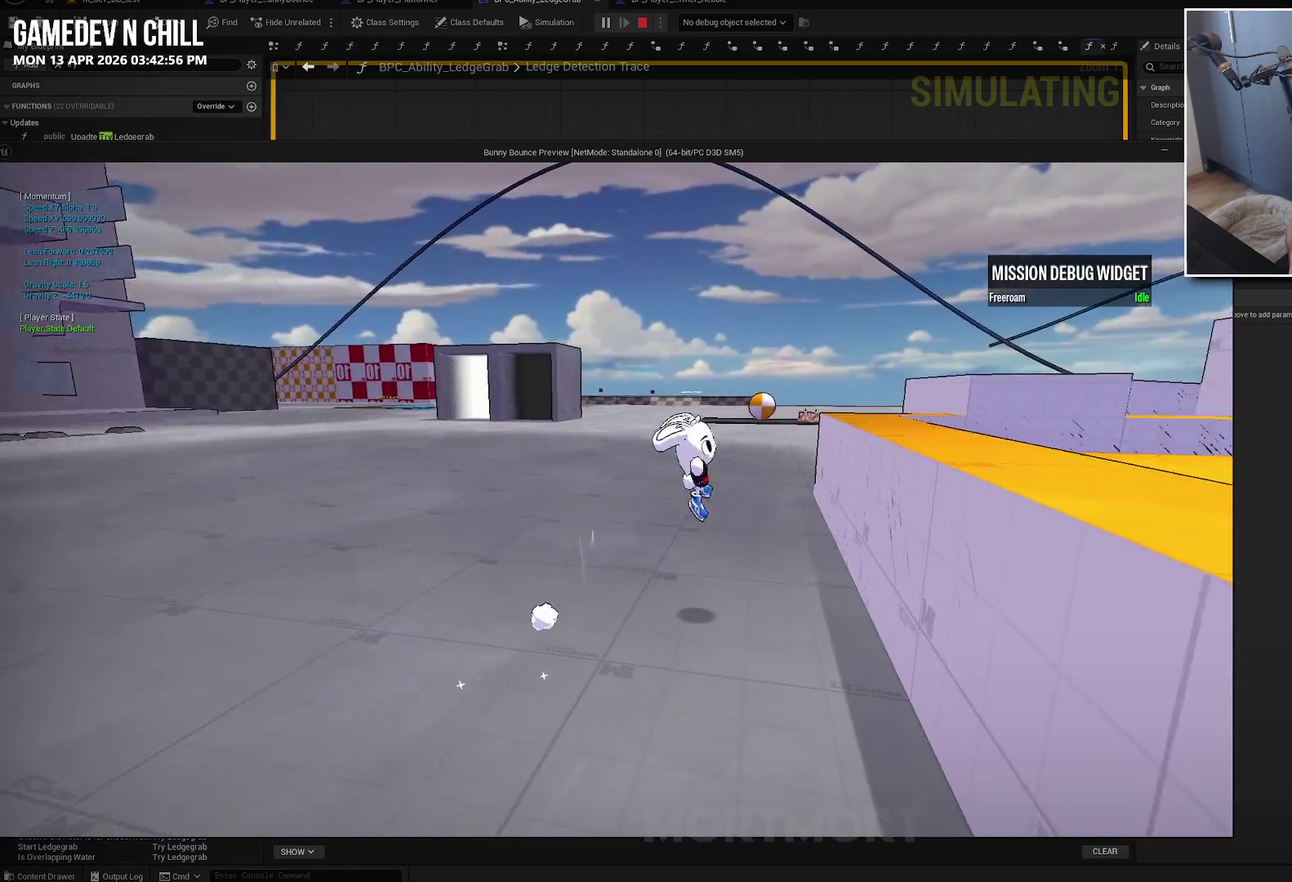
Gameplay with a controller (Xbox layout); each line is a JSON object with the inputs held at the frame after it. "events" lists button and stick changes between this image and that frame as [ms after this image, input, new state], when the widget could be followed in between.
{"buttons": [], "left_stick": "right", "right_stick": "center", "events": [[234, "A", "up"]]}
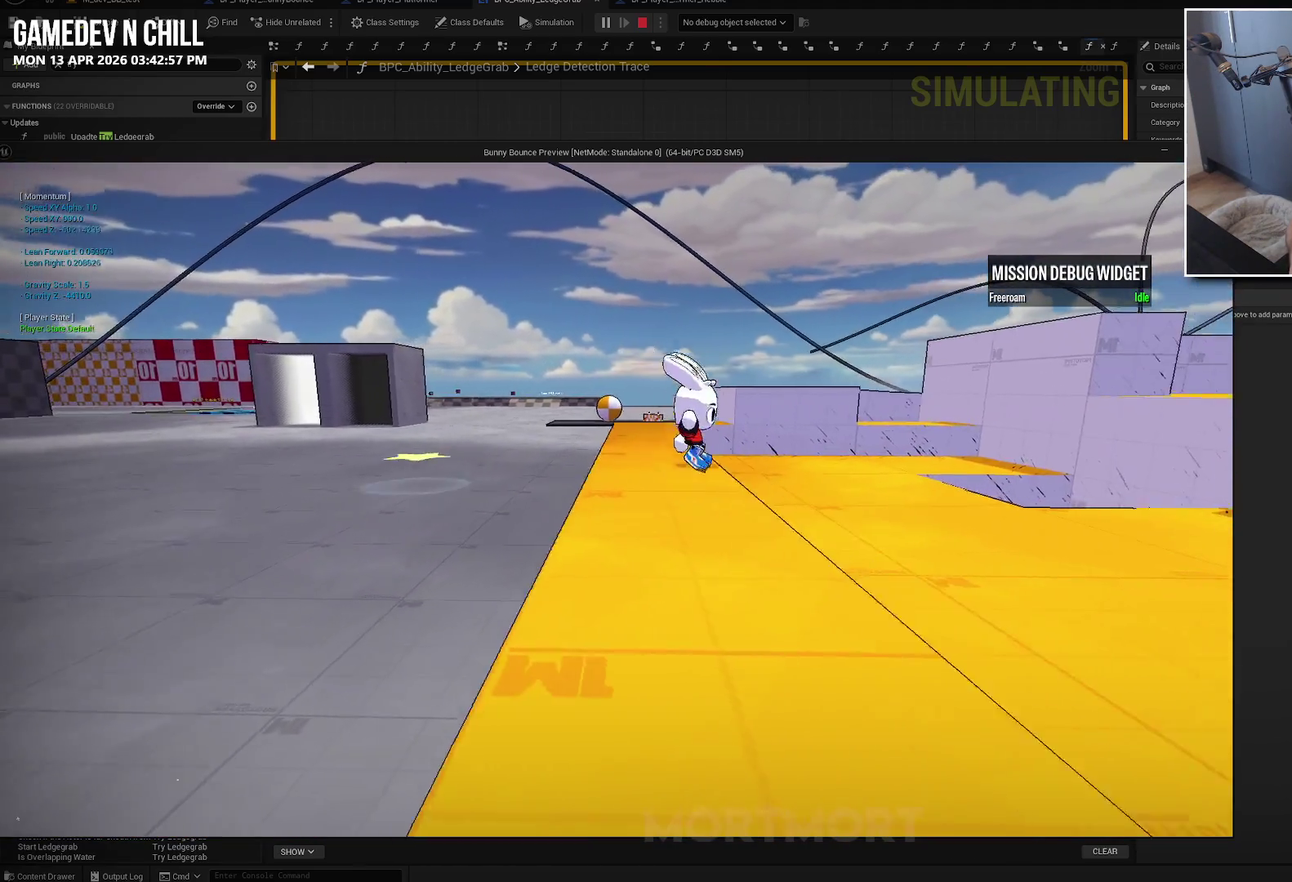
{"buttons": [], "left_stick": "up-left", "right_stick": "center", "events": [[234, "left_stick", "up-right"], [300, "left_stick", "up"], [384, "left_stick", "up-left"]]}
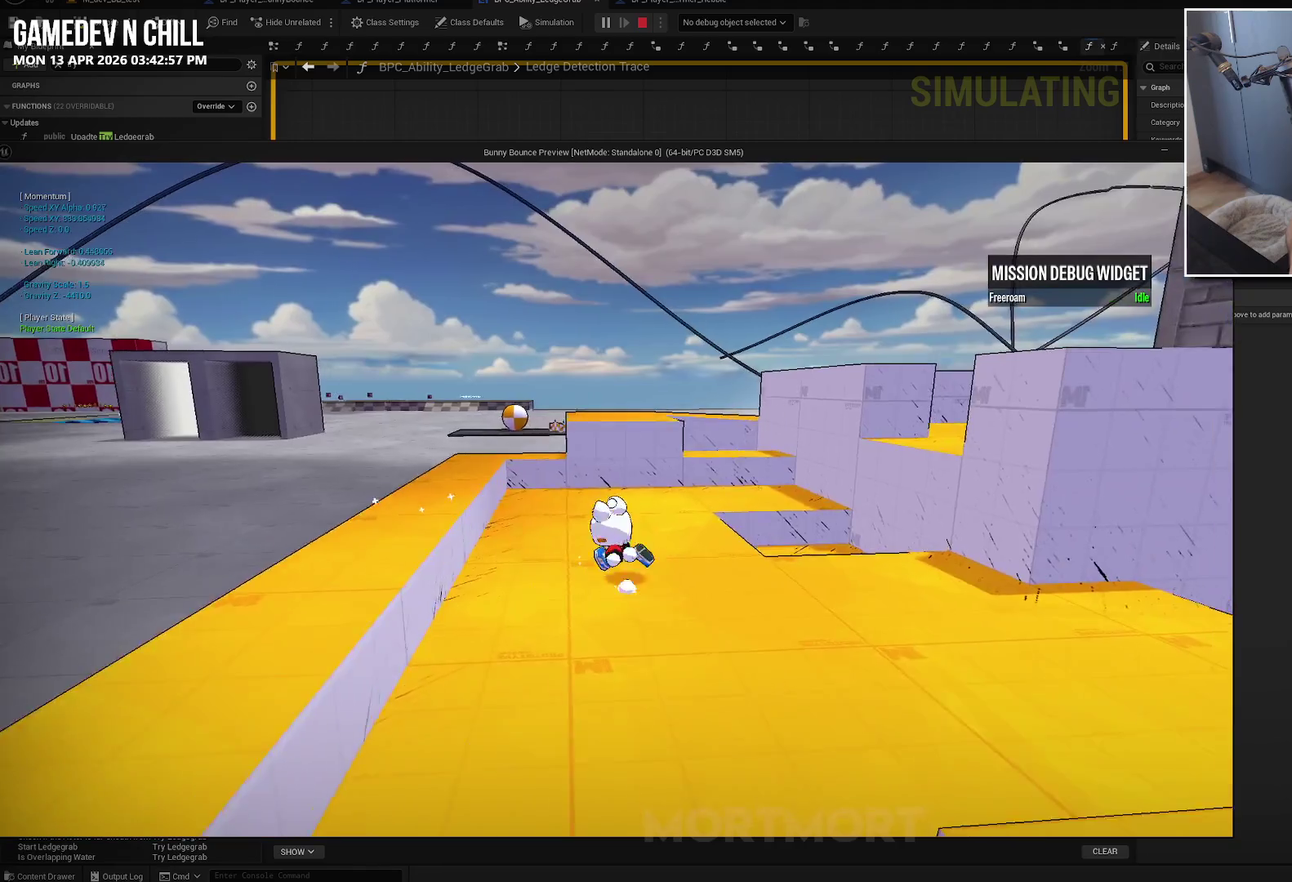
{"buttons": ["A"], "left_stick": "left", "right_stick": "center", "events": [[100, "left_stick", "left"], [317, "A", "down"]]}
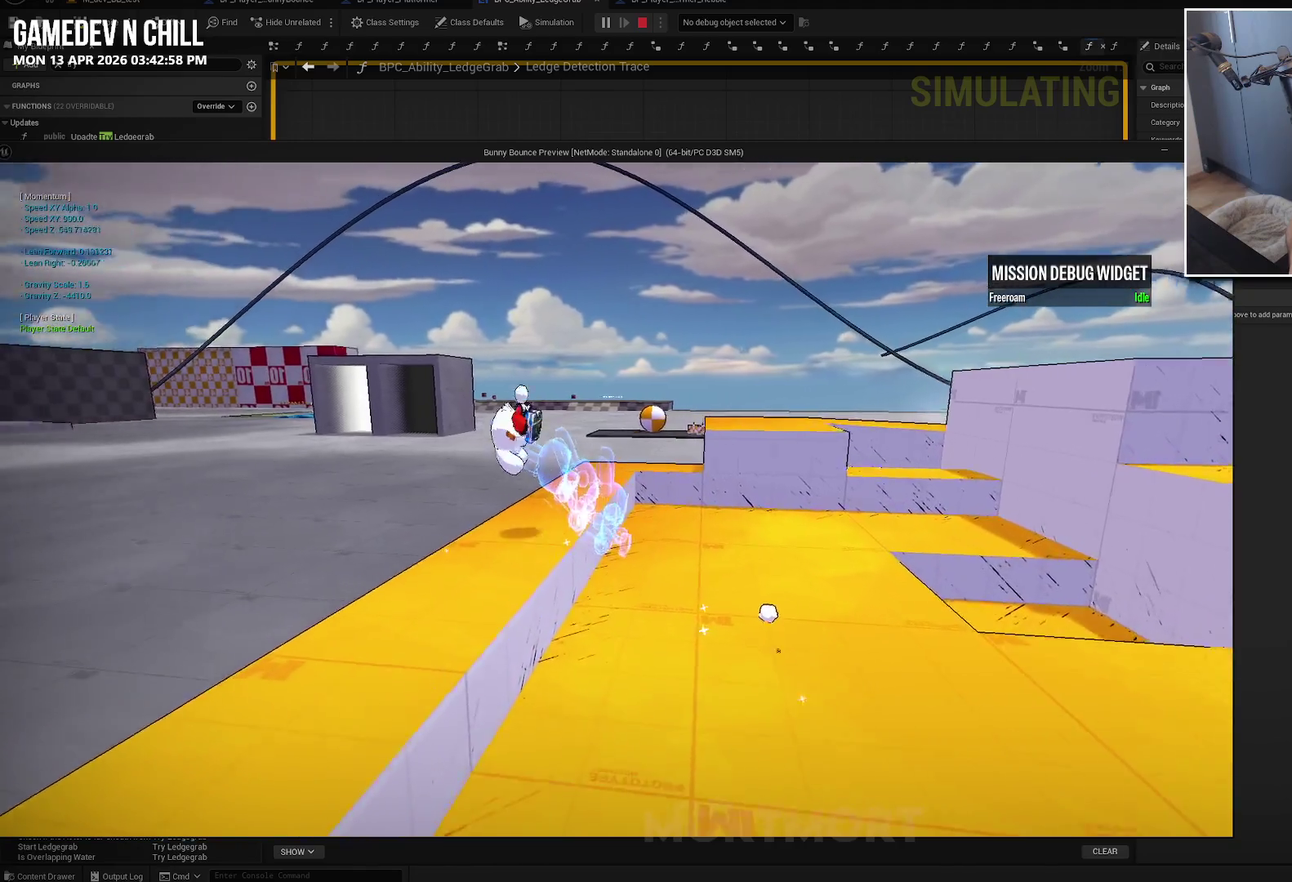
{"buttons": [], "left_stick": "left", "right_stick": "center", "events": [[467, "A", "up"]]}
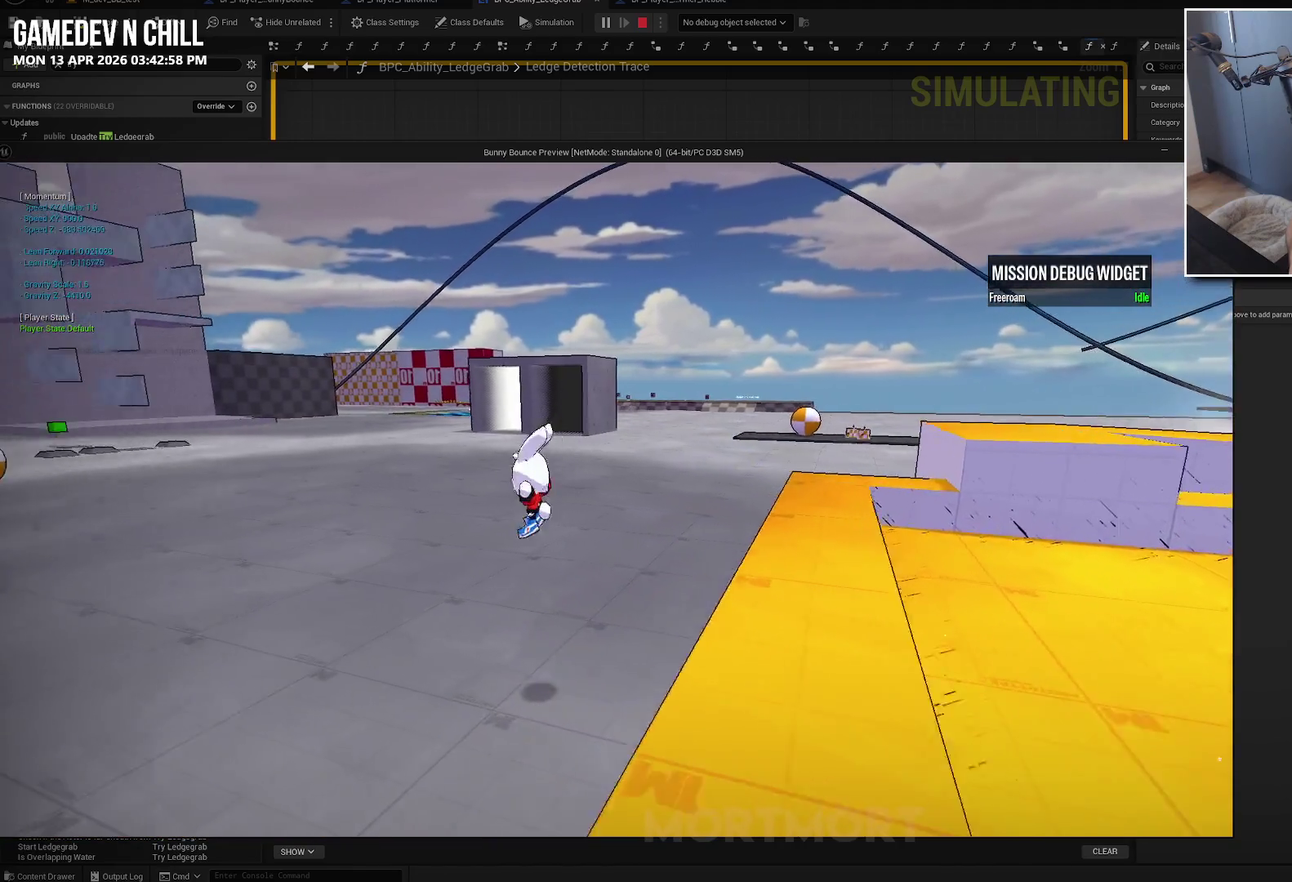
{"buttons": ["A"], "left_stick": "right", "right_stick": "center", "events": [[100, "left_stick", "up-left"], [167, "left_stick", "up"], [234, "left_stick", "up-right"], [350, "left_stick", "right"], [417, "A", "down"]]}
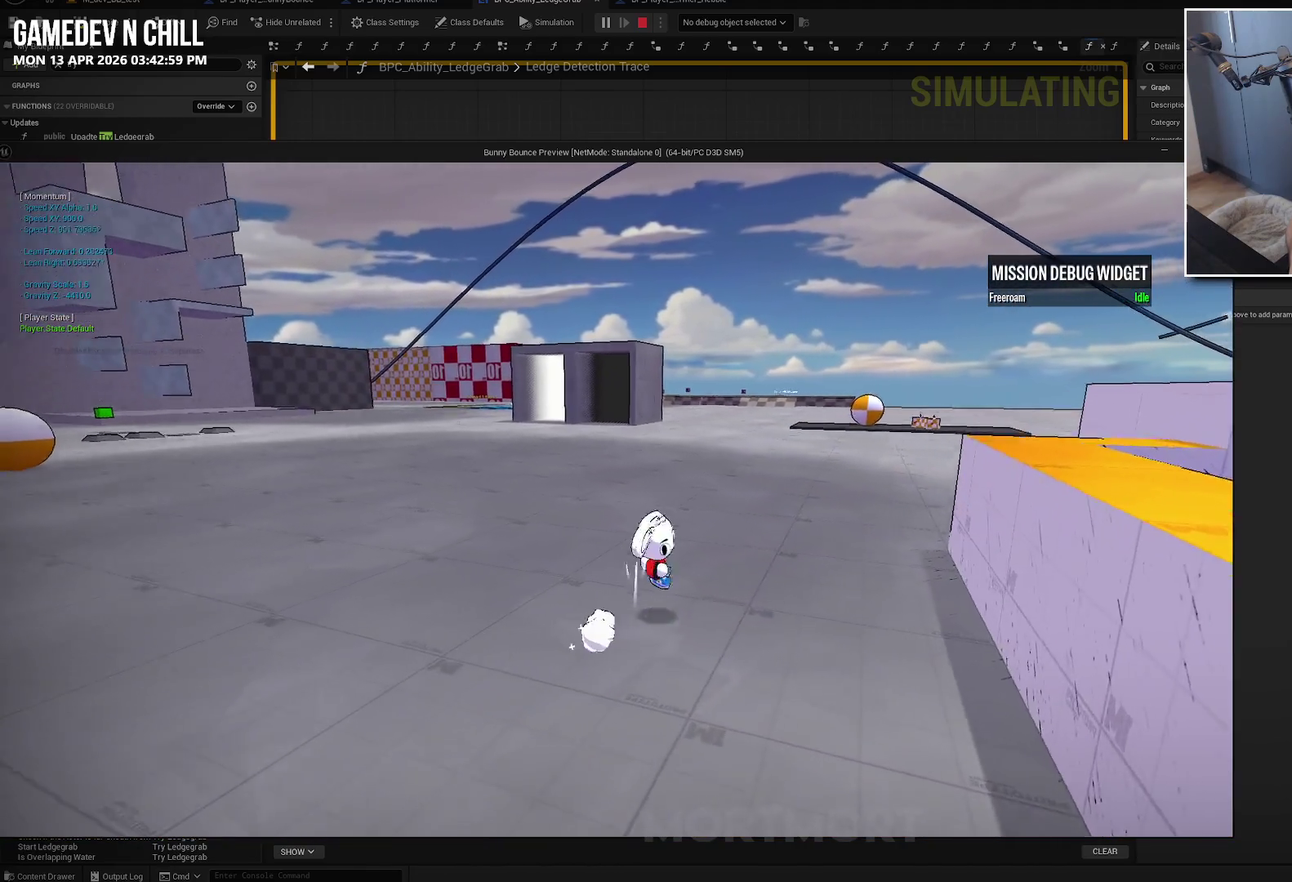
{"buttons": [], "left_stick": "down-right", "right_stick": "center", "events": [[34, "left_stick", "down-right"], [84, "A", "up"], [284, "A", "down"], [500, "A", "up"]]}
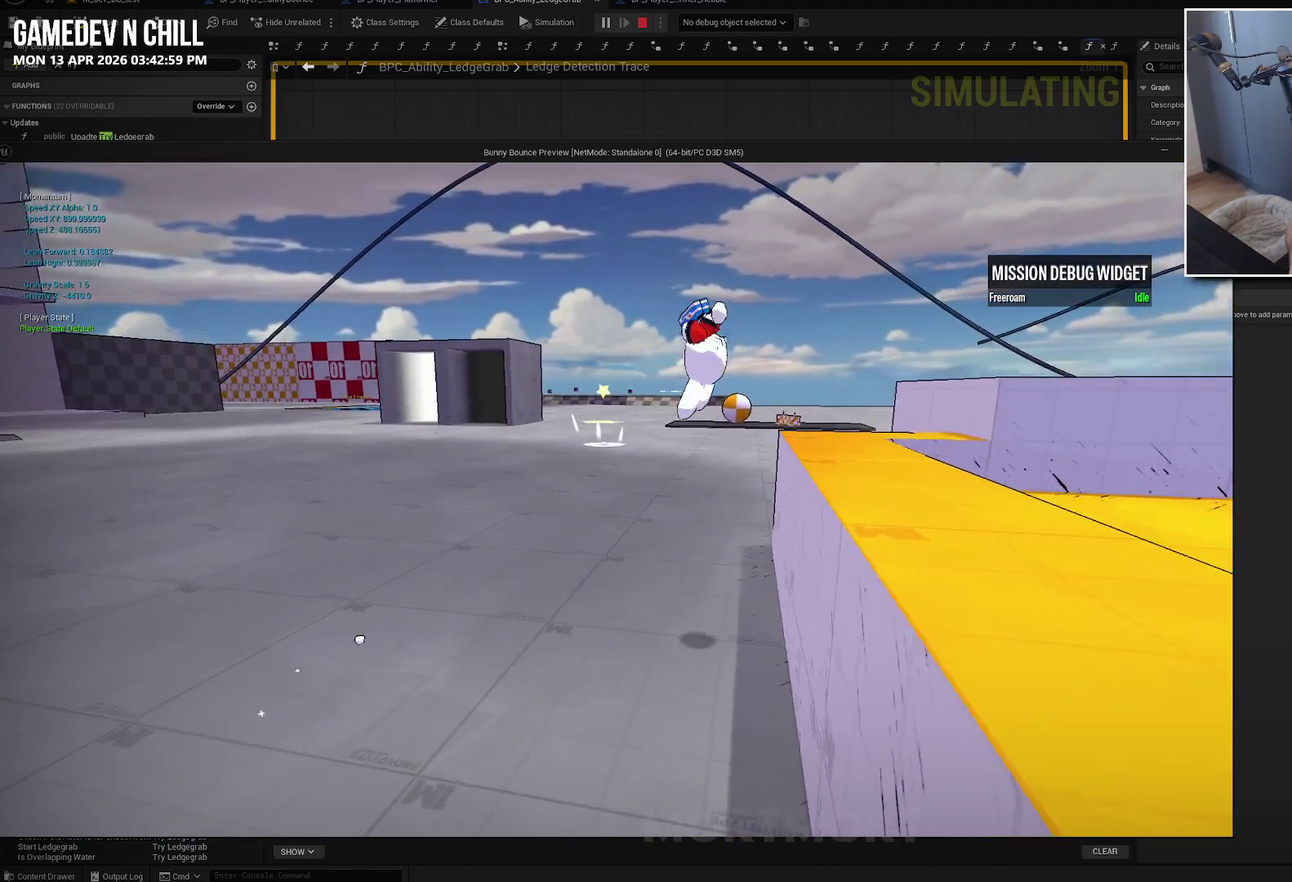
{"buttons": [], "left_stick": "down-right", "right_stick": "center", "events": []}
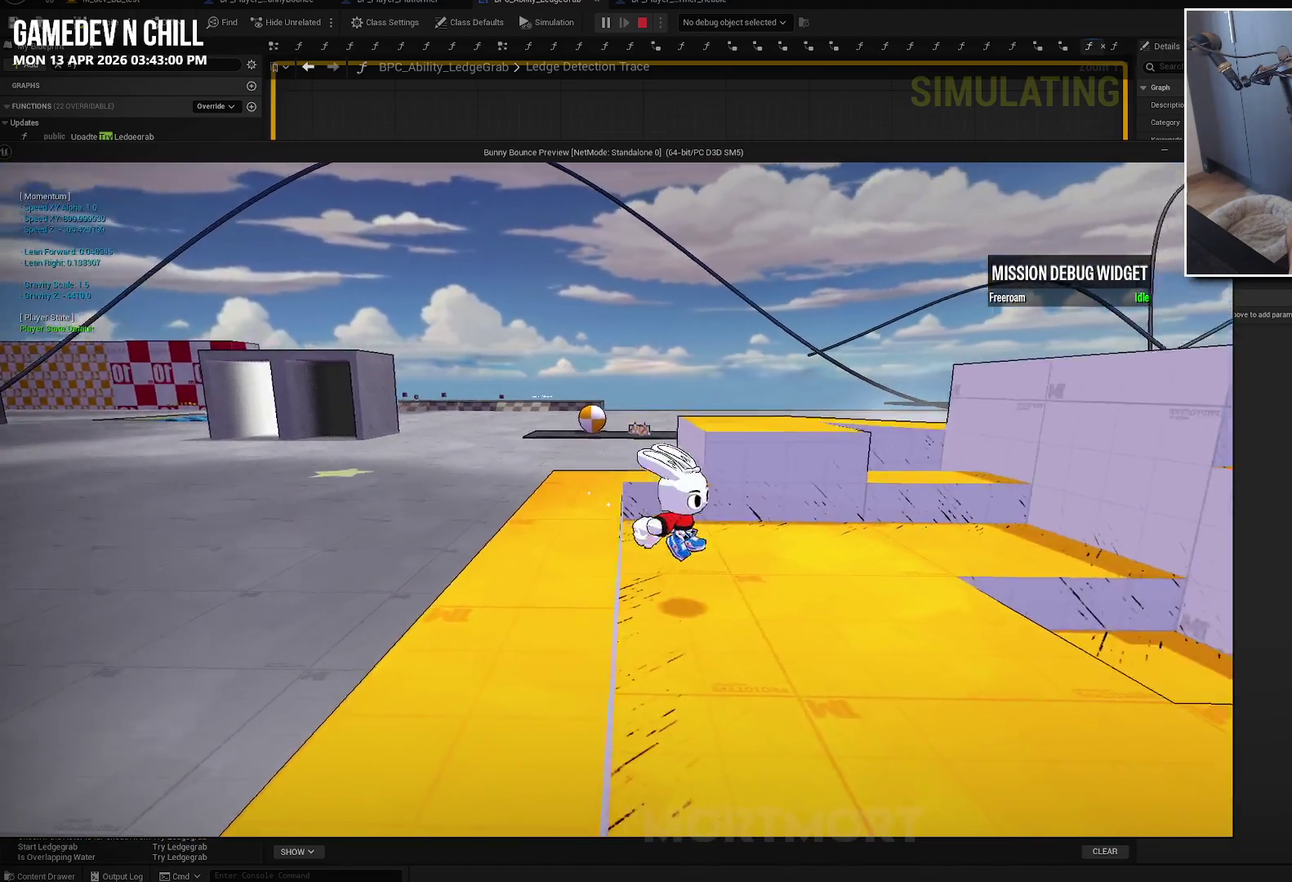
{"buttons": [], "left_stick": "left", "right_stick": "center", "events": [[217, "right_stick", "left"], [334, "right_stick", "center"], [450, "left_stick", "left"]]}
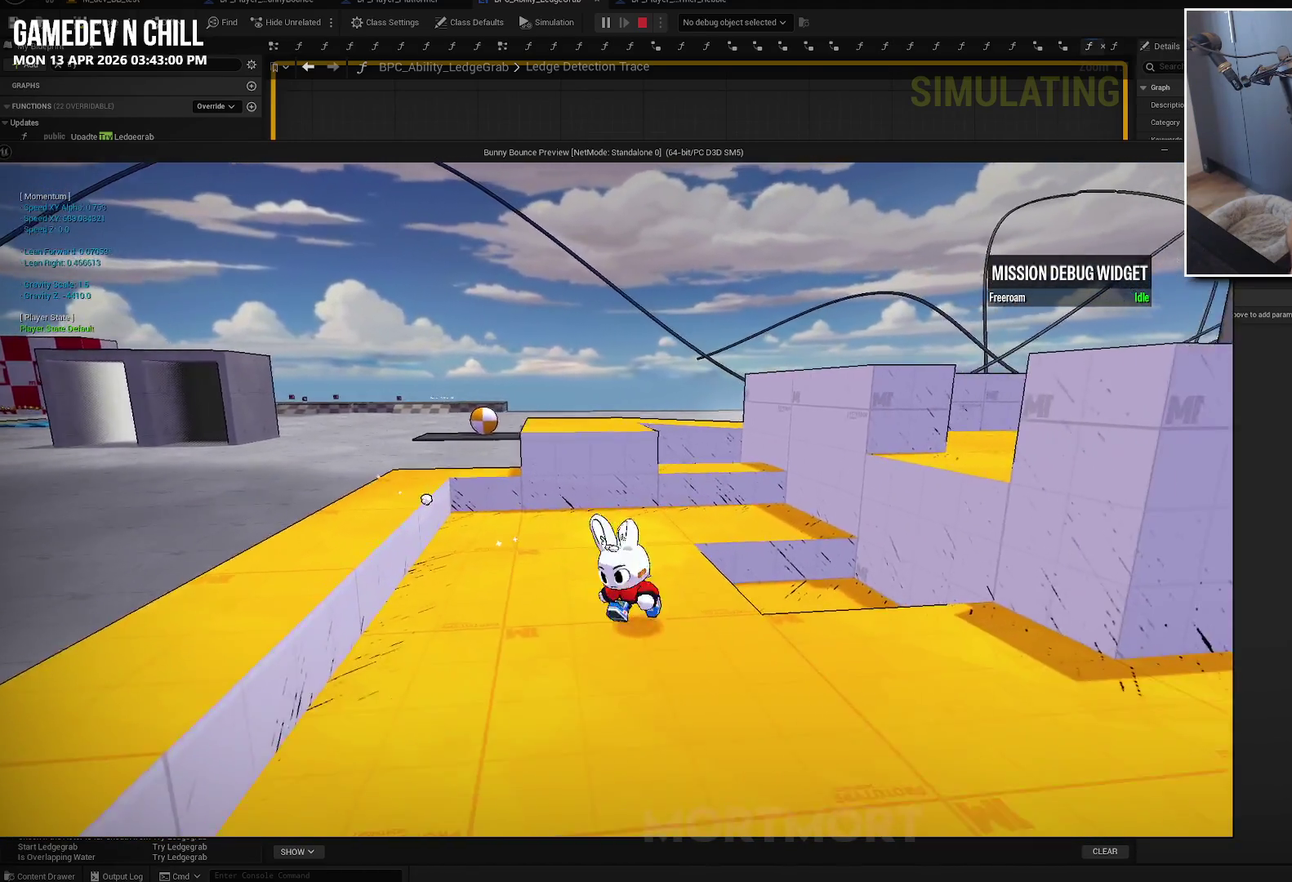
{"buttons": ["A"], "left_stick": "left", "right_stick": "center", "events": [[317, "A", "down"]]}
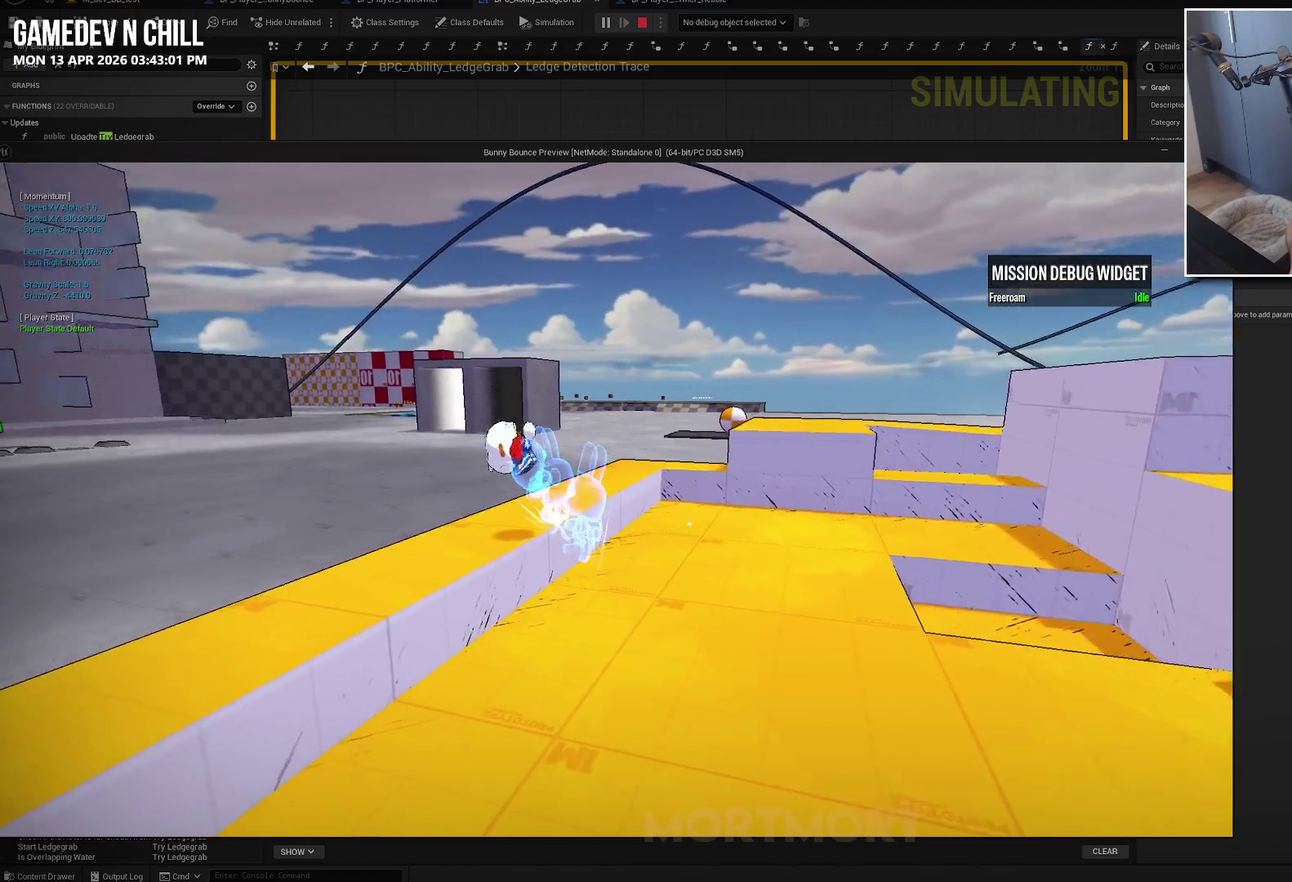
{"buttons": [], "left_stick": "up-left", "right_stick": "right", "events": [[267, "A", "up"], [267, "left_stick", "up-left"], [400, "right_stick", "right"]]}
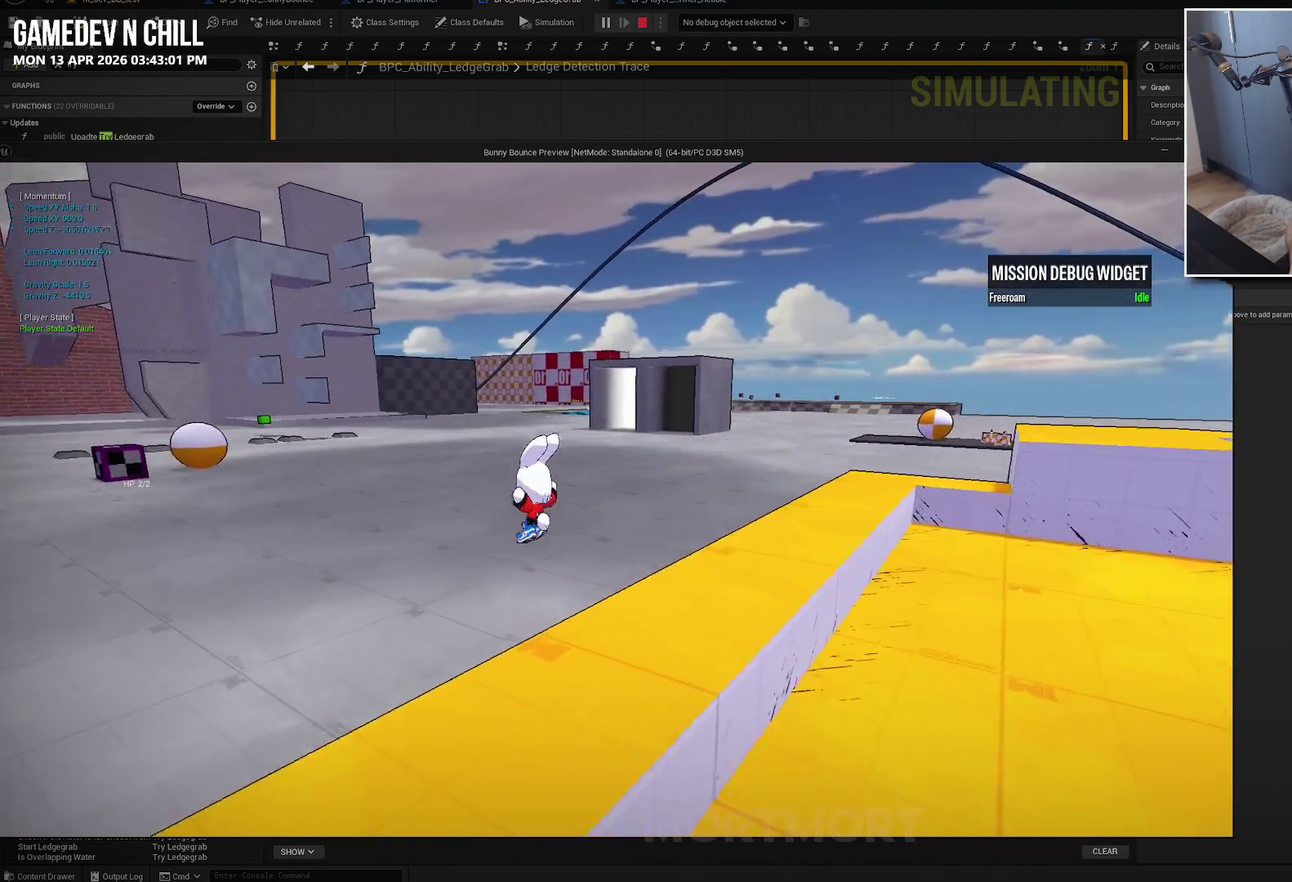
{"buttons": ["A"], "left_stick": "right", "right_stick": "center", "events": [[150, "left_stick", "up"], [200, "left_stick", "up-right"], [317, "right_stick", "center"], [384, "left_stick", "right"], [450, "A", "down"]]}
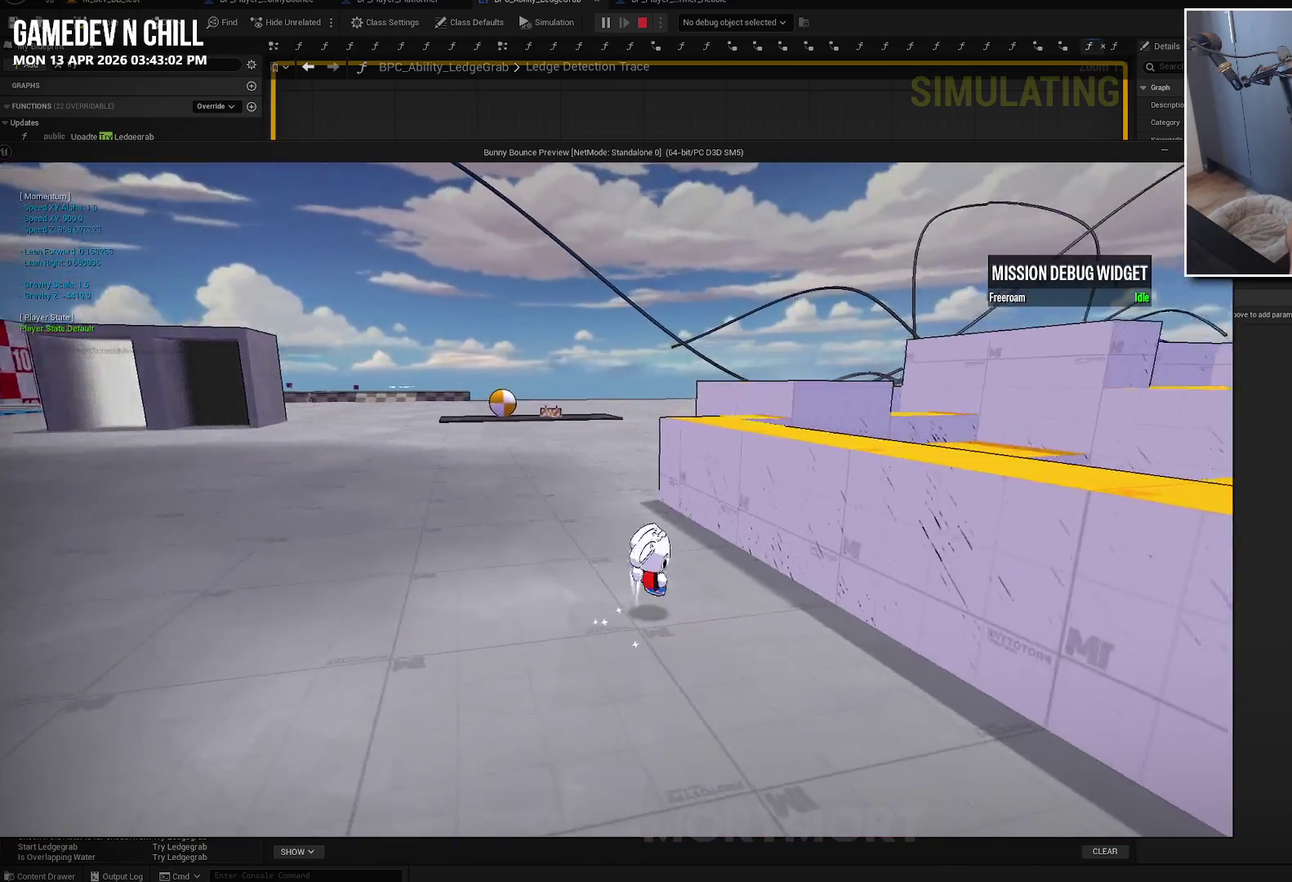
{"buttons": [], "left_stick": "right", "right_stick": "center", "events": [[84, "A", "up"], [184, "A", "down"], [334, "A", "up"]]}
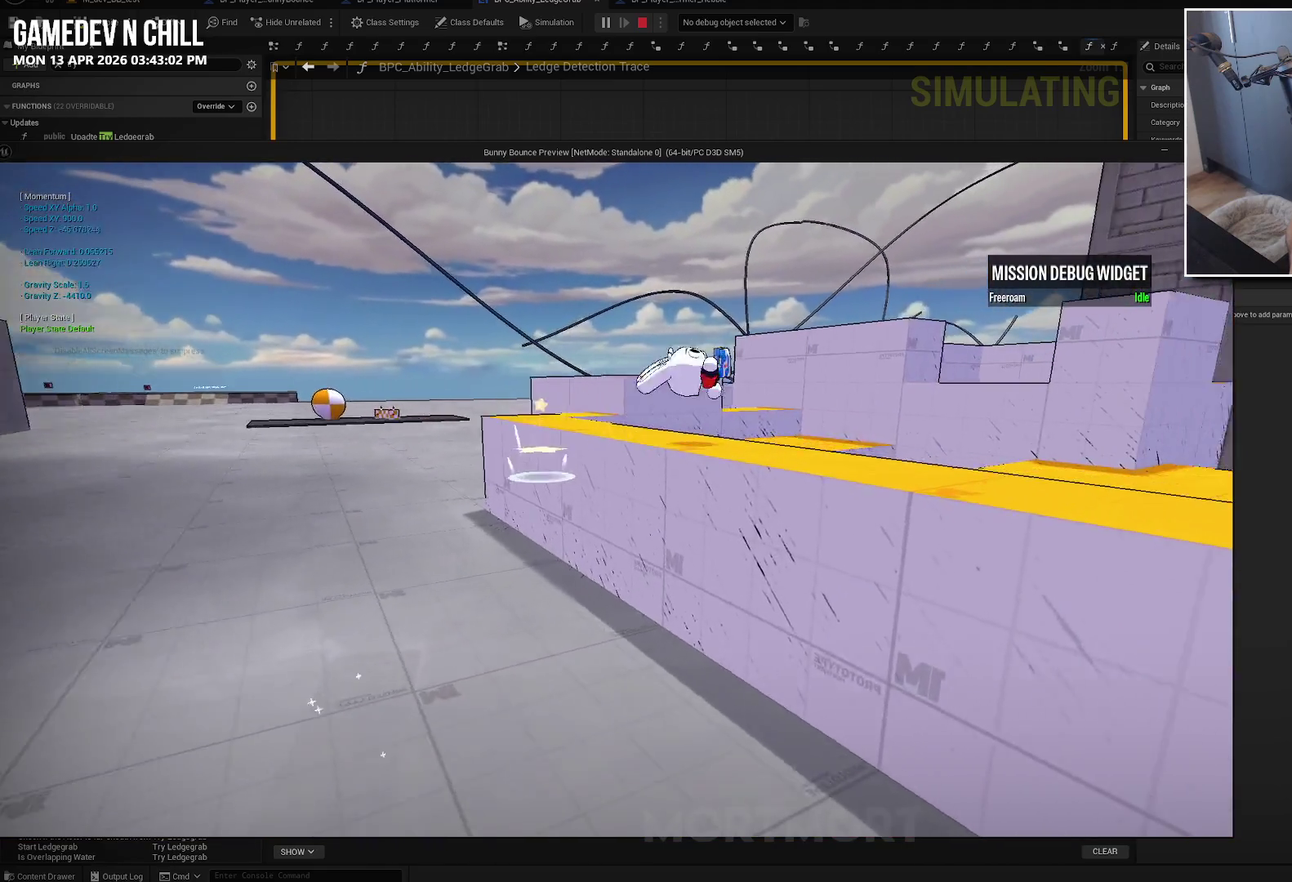
{"buttons": [], "left_stick": "down-right", "right_stick": "left", "events": [[17, "right_stick", "left"], [367, "left_stick", "down-right"]]}
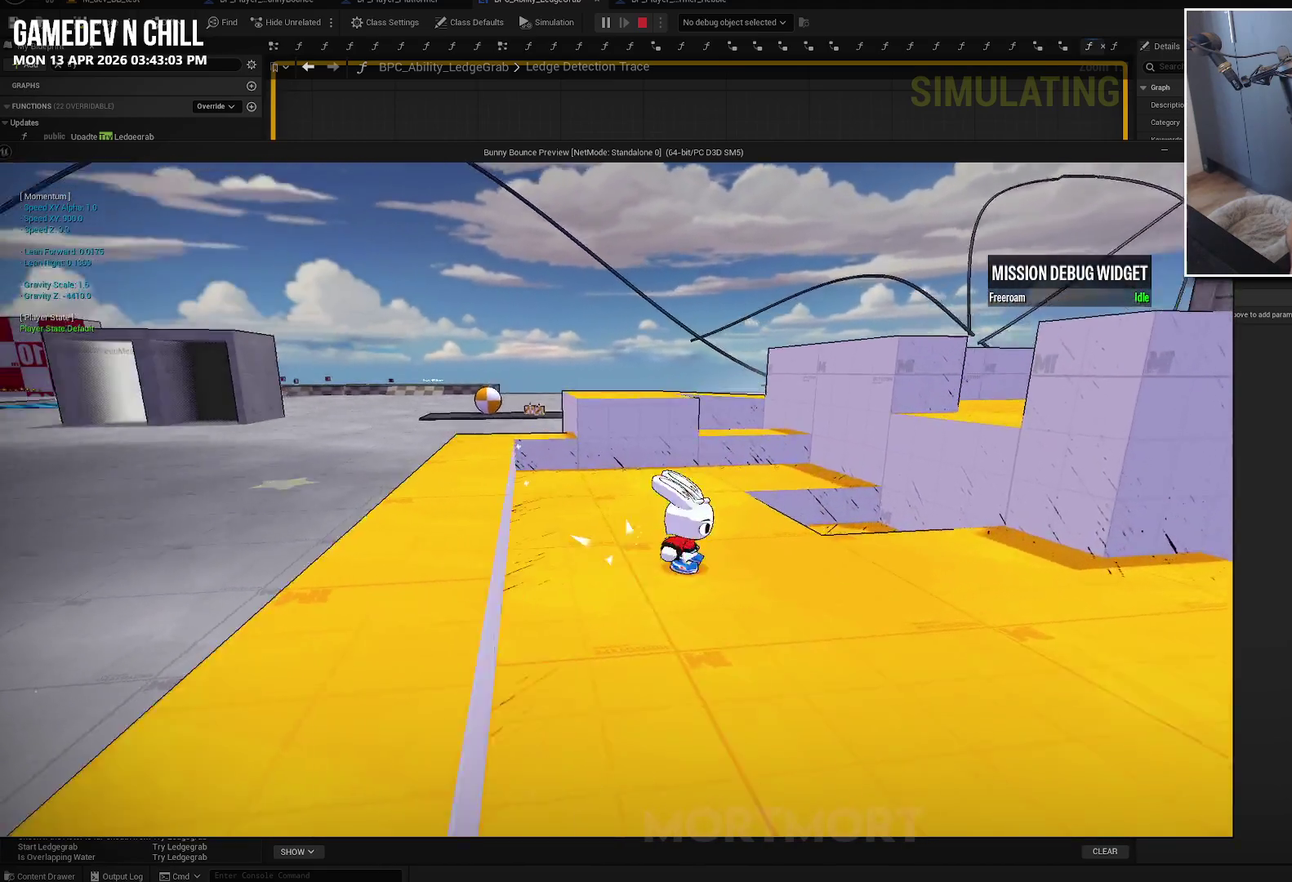
{"buttons": [], "left_stick": "left", "right_stick": "center", "events": [[150, "right_stick", "center"], [234, "left_stick", "right"], [367, "left_stick", "up-left"], [500, "left_stick", "left"]]}
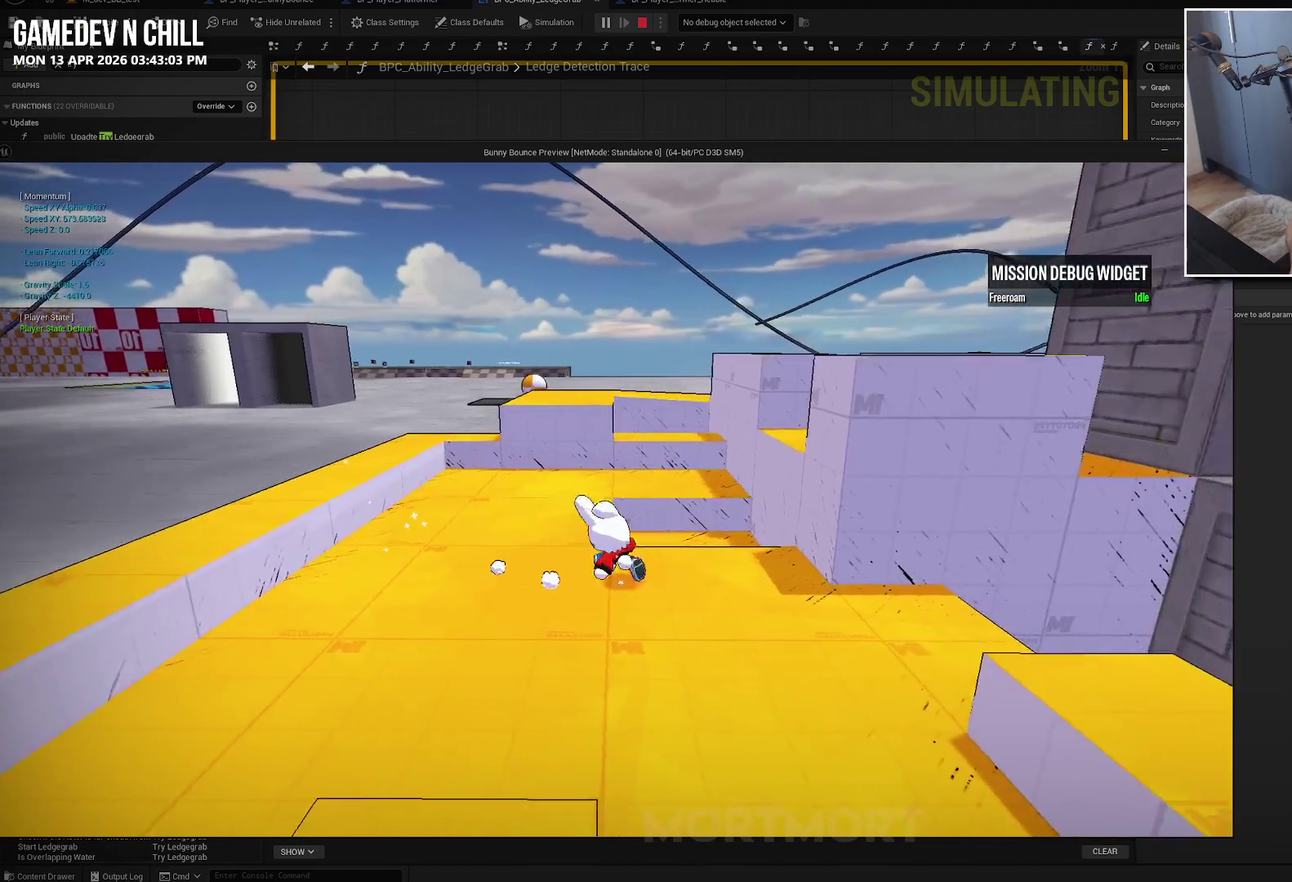
{"buttons": [], "left_stick": "up-left", "right_stick": "center", "events": [[384, "left_stick", "up-left"]]}
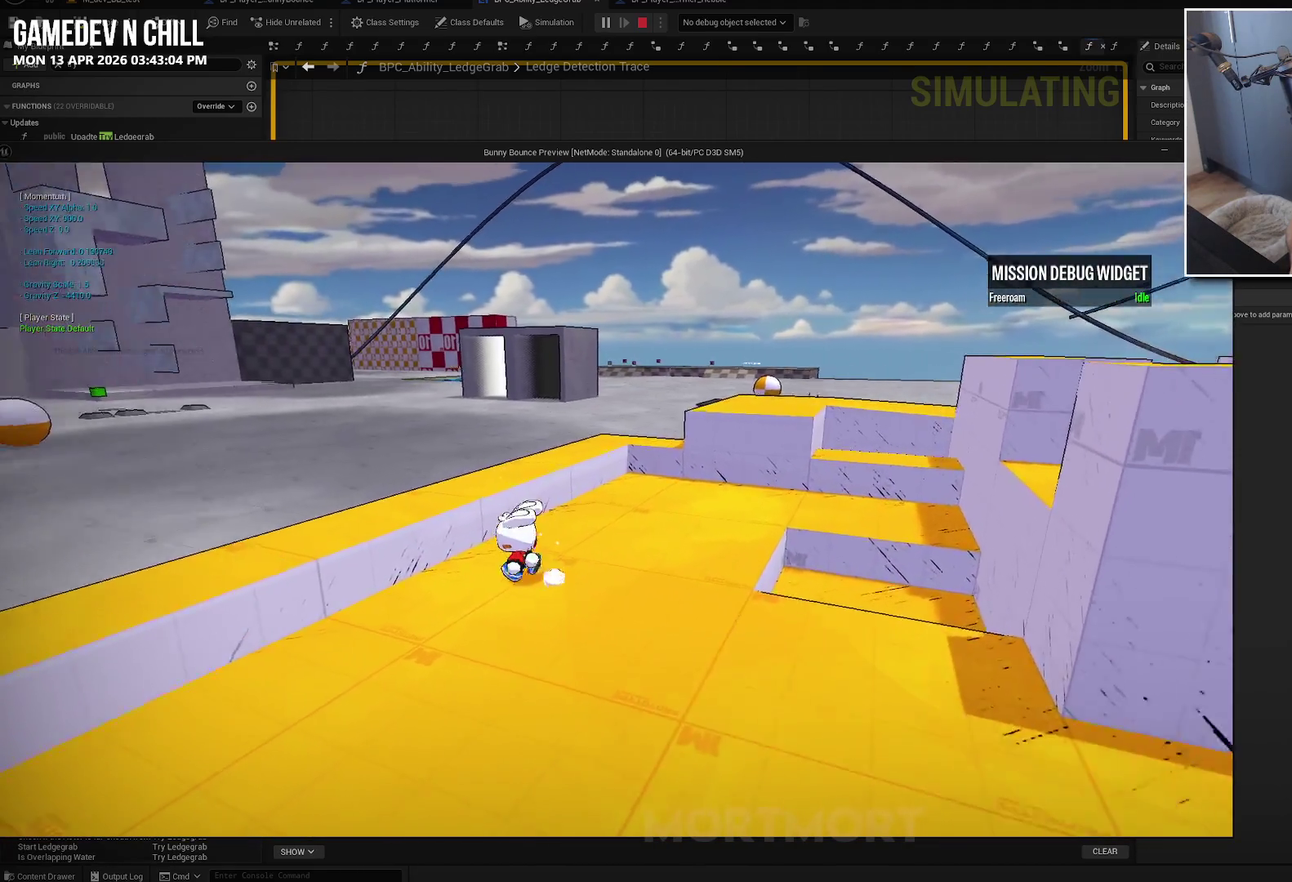
{"buttons": [], "left_stick": "up-left", "right_stick": "center", "events": [[50, "A", "down"], [467, "A", "up"]]}
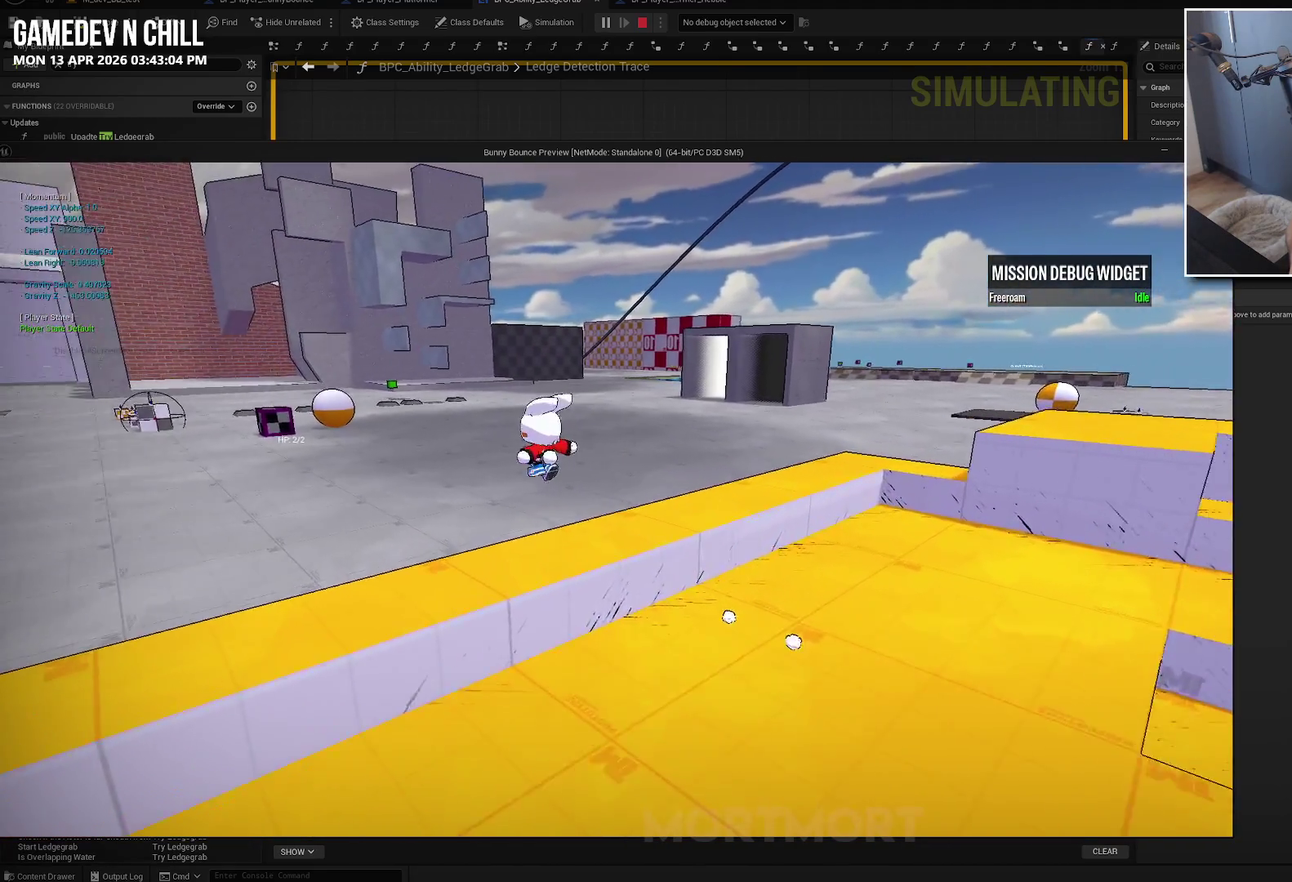
{"buttons": [], "left_stick": "up-right", "right_stick": "right", "events": [[134, "right_stick", "right"], [317, "left_stick", "up"], [450, "left_stick", "up-right"]]}
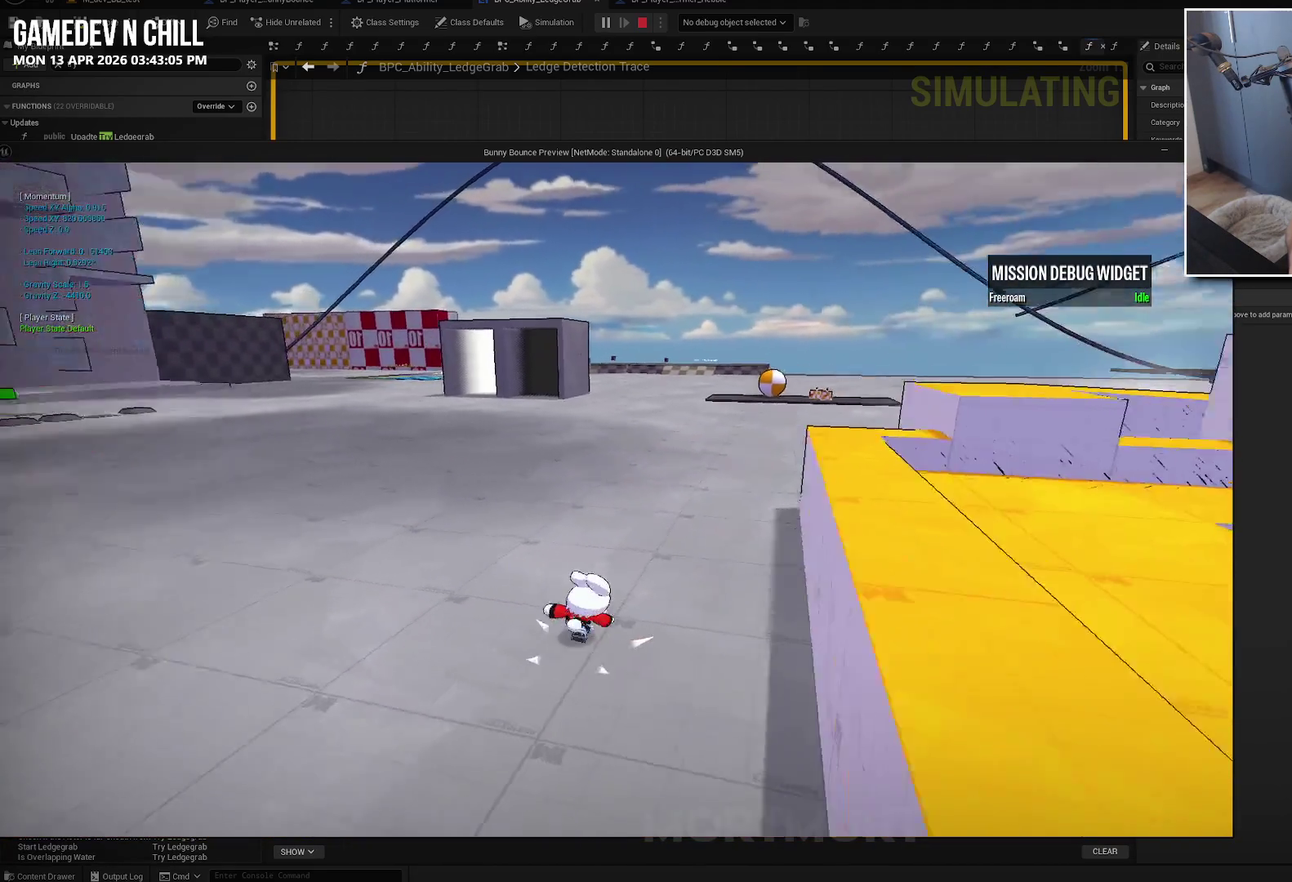
{"buttons": ["A"], "left_stick": "right", "right_stick": "center", "events": [[50, "left_stick", "right"], [67, "right_stick", "center"], [284, "A", "down"]]}
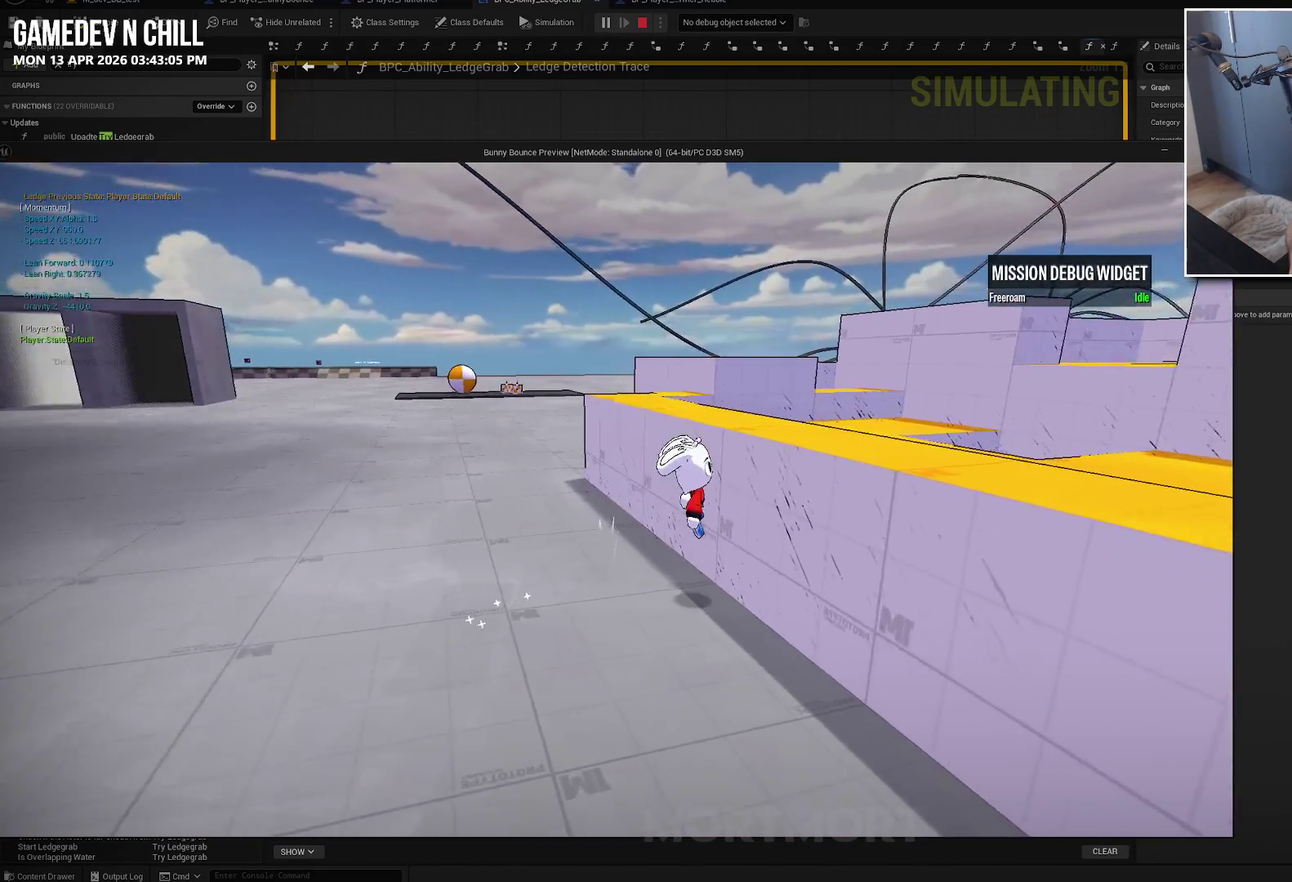
{"buttons": [], "left_stick": "right", "right_stick": "center", "events": [[484, "A", "up"]]}
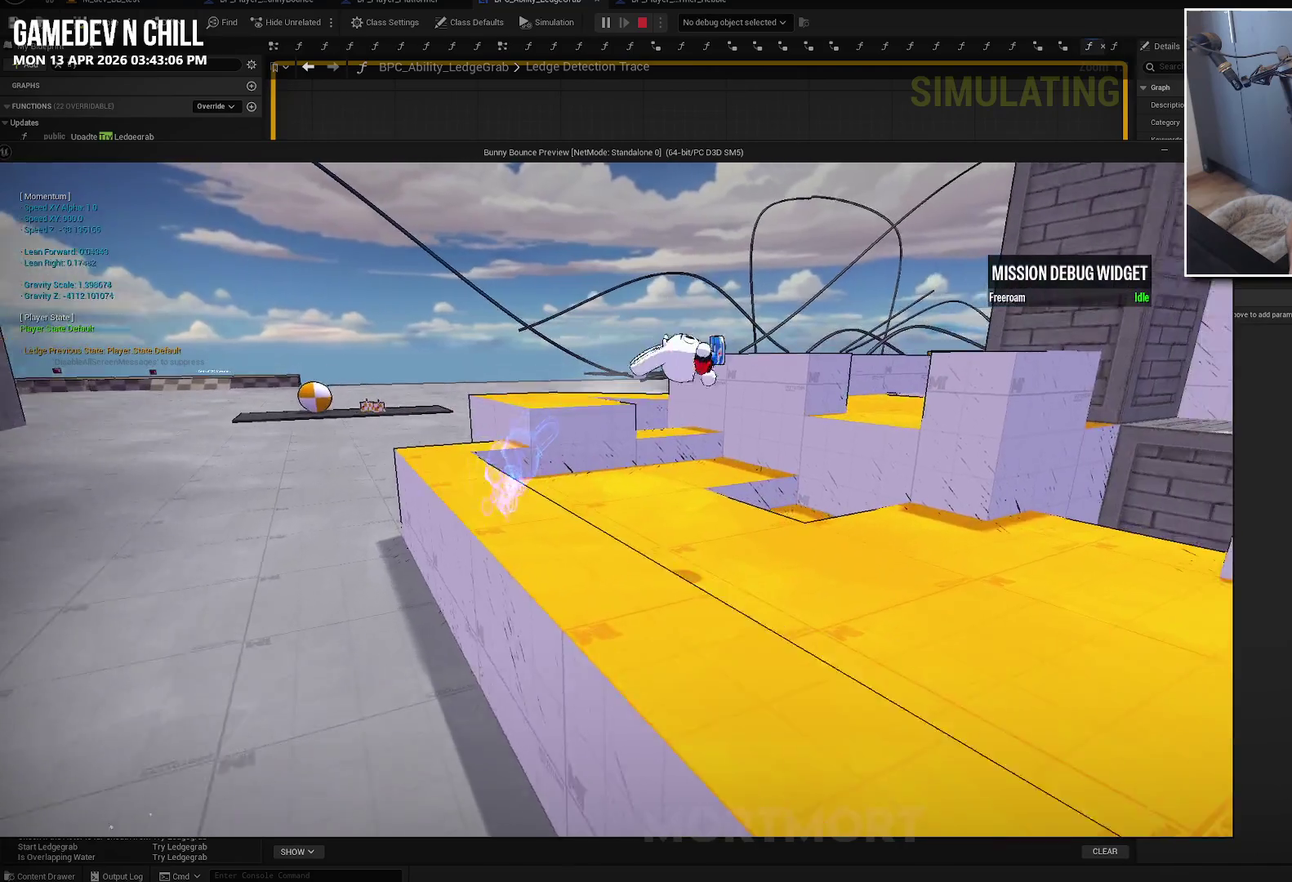
{"buttons": [], "left_stick": "down", "right_stick": "center", "events": [[167, "right_stick", "left"], [434, "right_stick", "center"], [500, "left_stick", "down"]]}
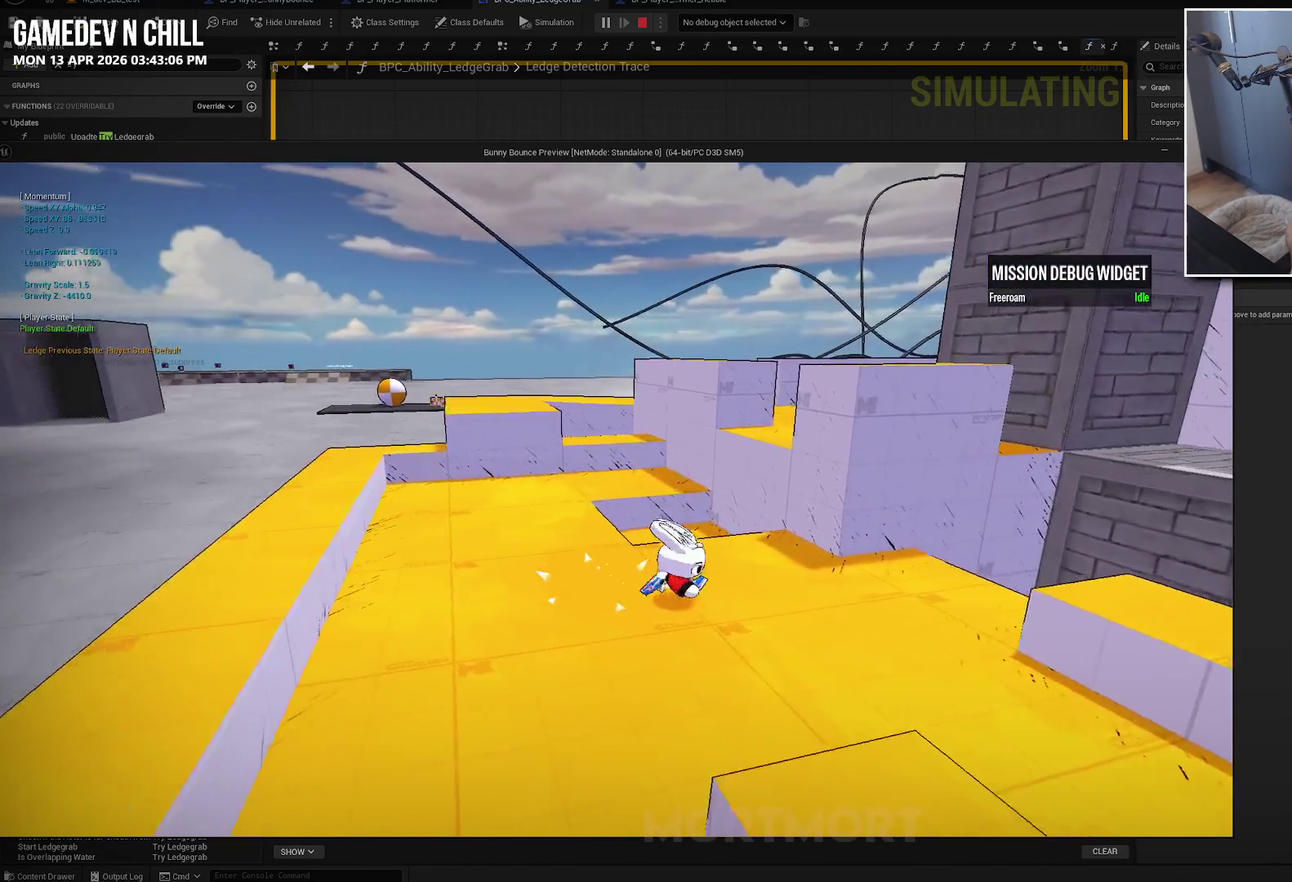
{"buttons": [], "left_stick": "left", "right_stick": "center", "events": [[67, "left_stick", "down-left"], [184, "left_stick", "left"]]}
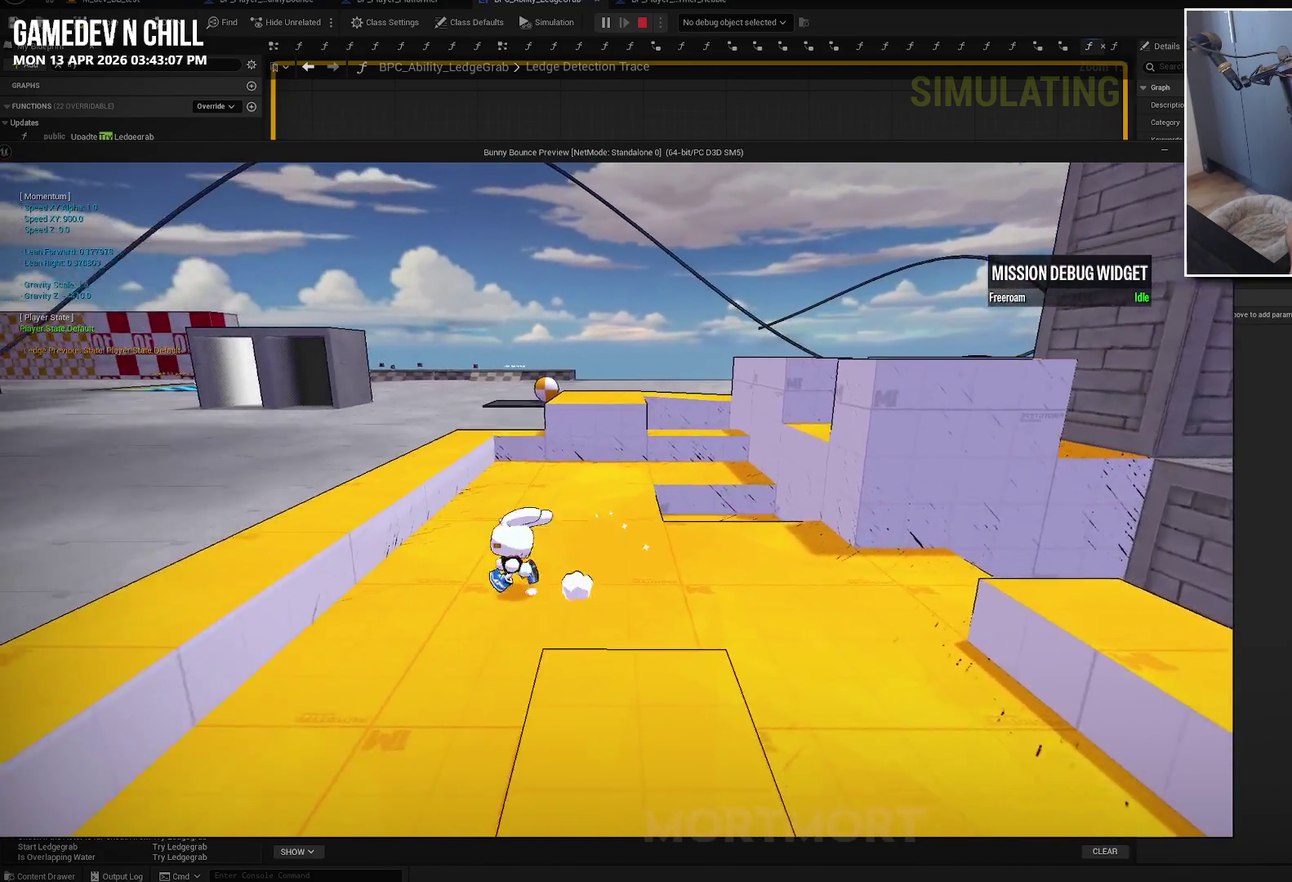
{"buttons": ["A"], "left_stick": "left", "right_stick": "center", "events": [[250, "A", "down"]]}
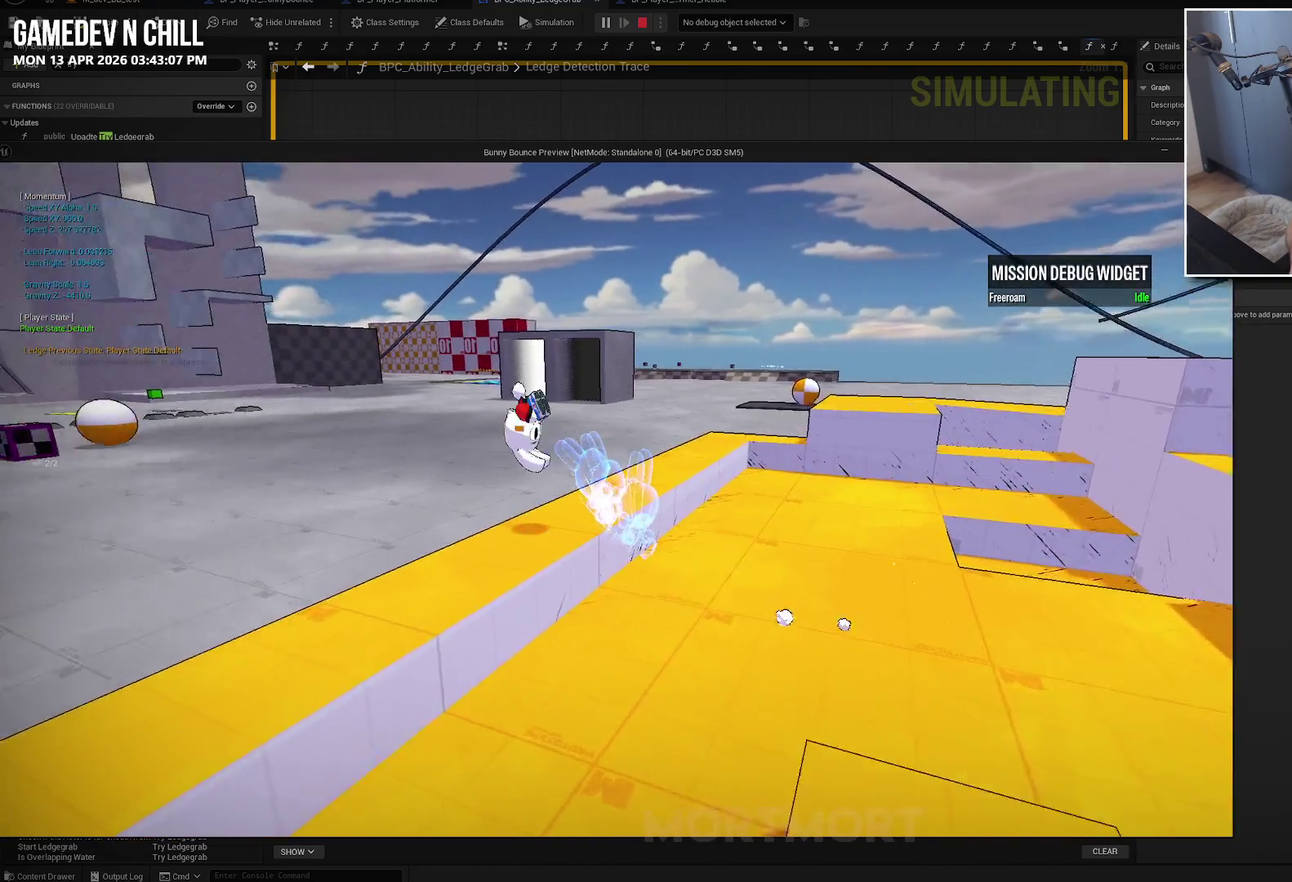
{"buttons": ["A"], "left_stick": "up", "right_stick": "center", "events": [[150, "left_stick", "up-left"], [484, "left_stick", "up"]]}
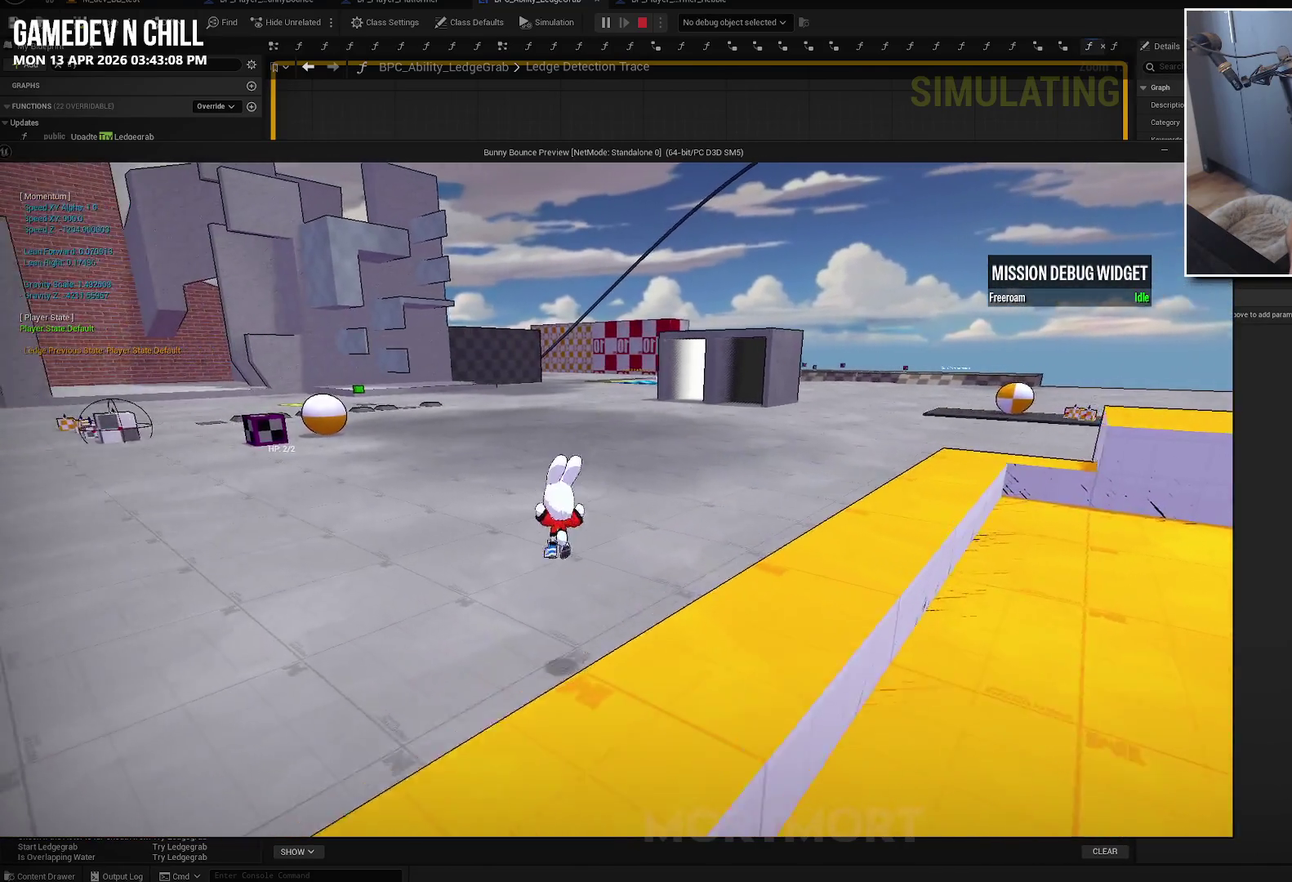
{"buttons": [], "left_stick": "right", "right_stick": "center", "events": [[167, "left_stick", "up-right"], [234, "A", "up"], [334, "left_stick", "right"]]}
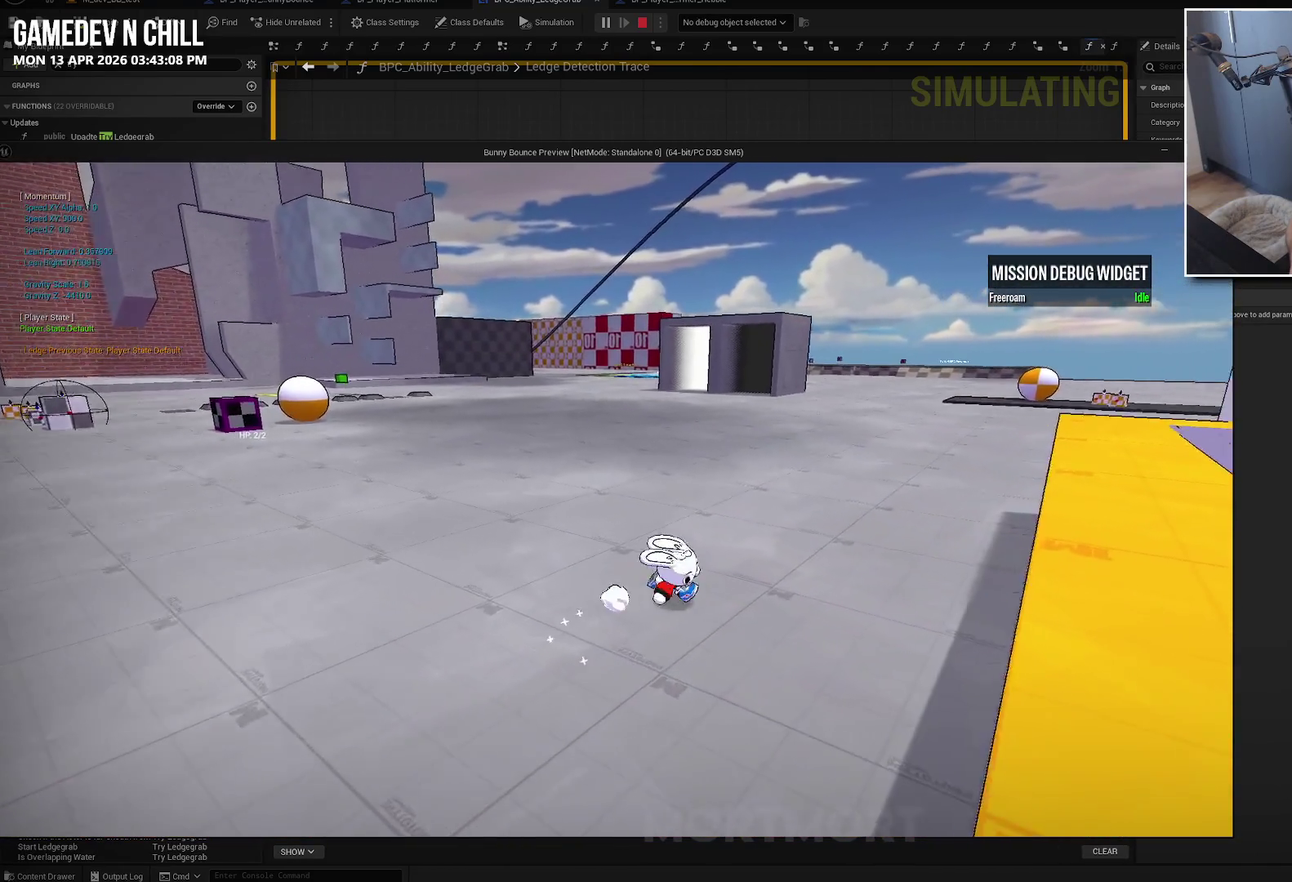
{"buttons": [], "left_stick": "right", "right_stick": "center", "events": [[17, "A", "down"], [17, "left_stick", "down-right"], [150, "A", "up"], [267, "A", "down"], [284, "left_stick", "right"], [500, "A", "up"]]}
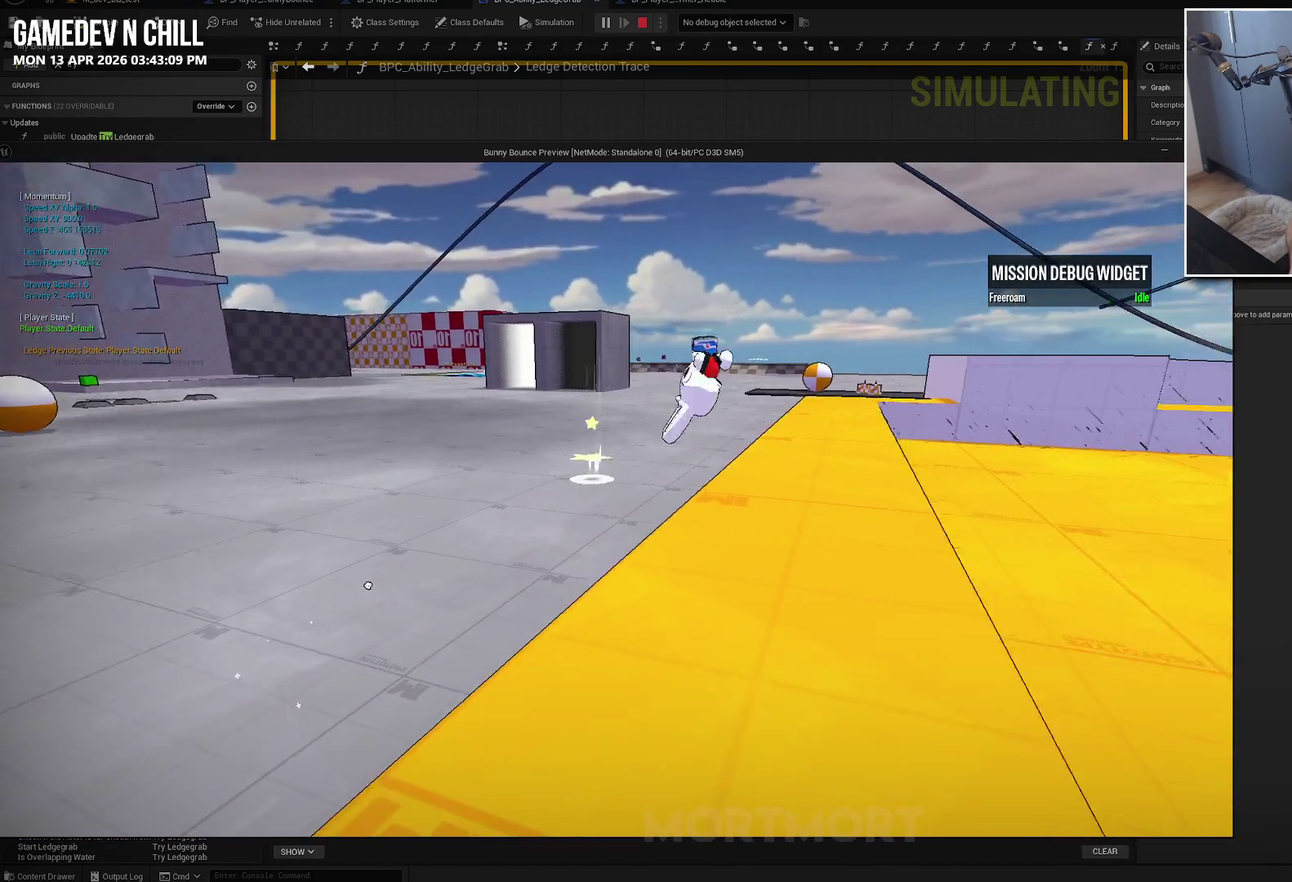
{"buttons": [], "left_stick": "down-right", "right_stick": "center", "events": [[184, "left_stick", "center"], [434, "left_stick", "down-right"]]}
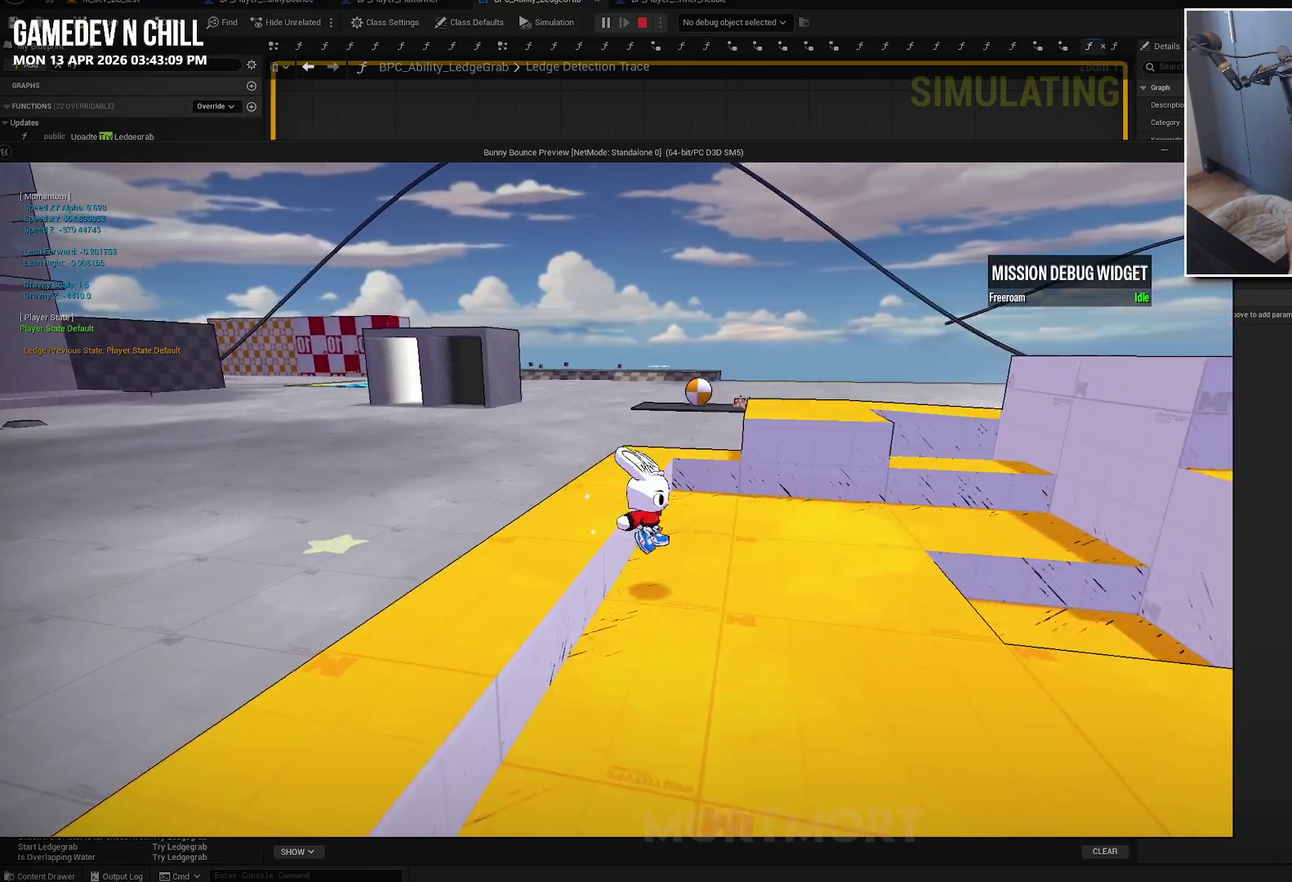
{"buttons": [], "left_stick": "down-left", "right_stick": "center", "events": [[417, "left_stick", "down"], [467, "left_stick", "down-left"]]}
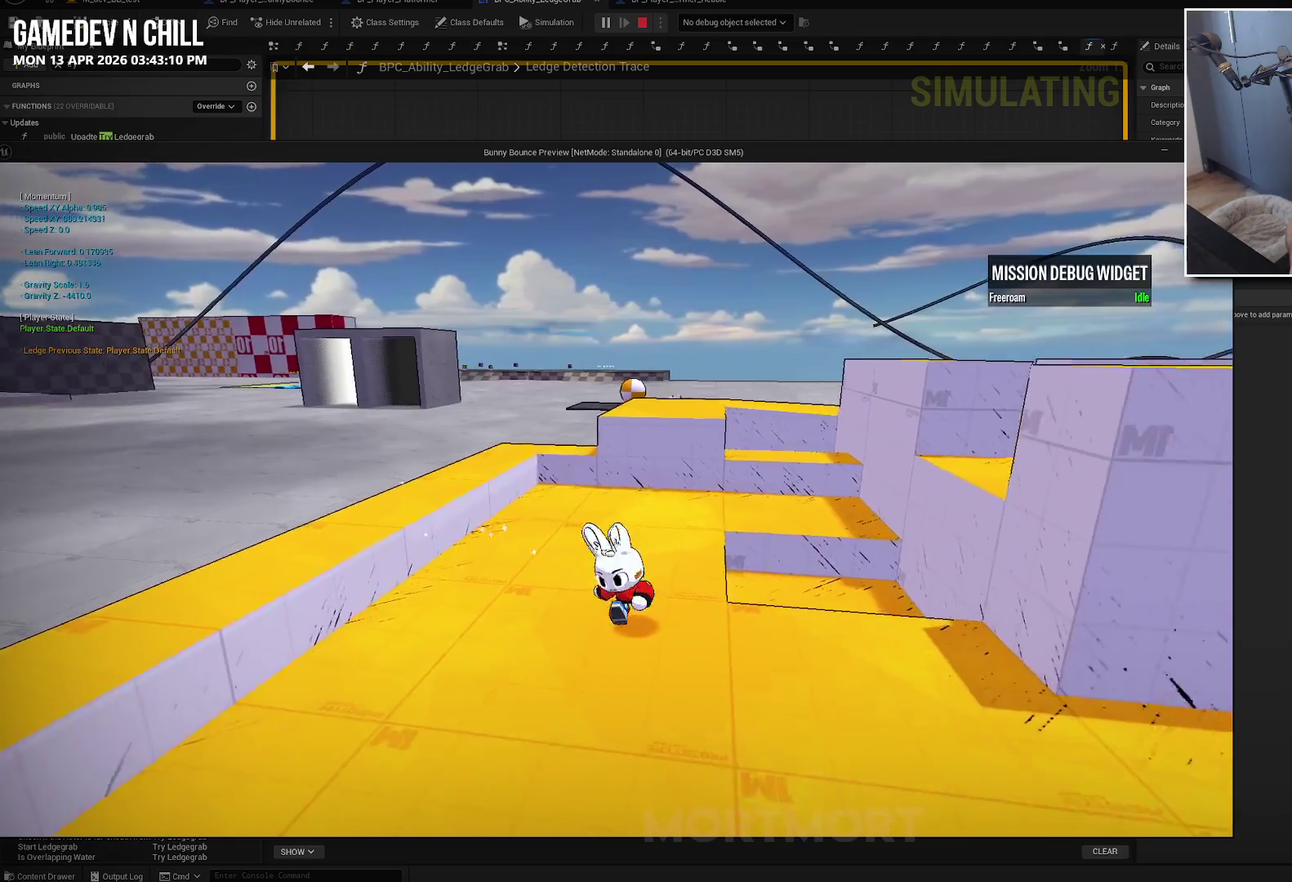
{"buttons": ["A"], "left_stick": "up-left", "right_stick": "center", "events": [[34, "left_stick", "left"], [467, "left_stick", "up-left"], [484, "A", "down"]]}
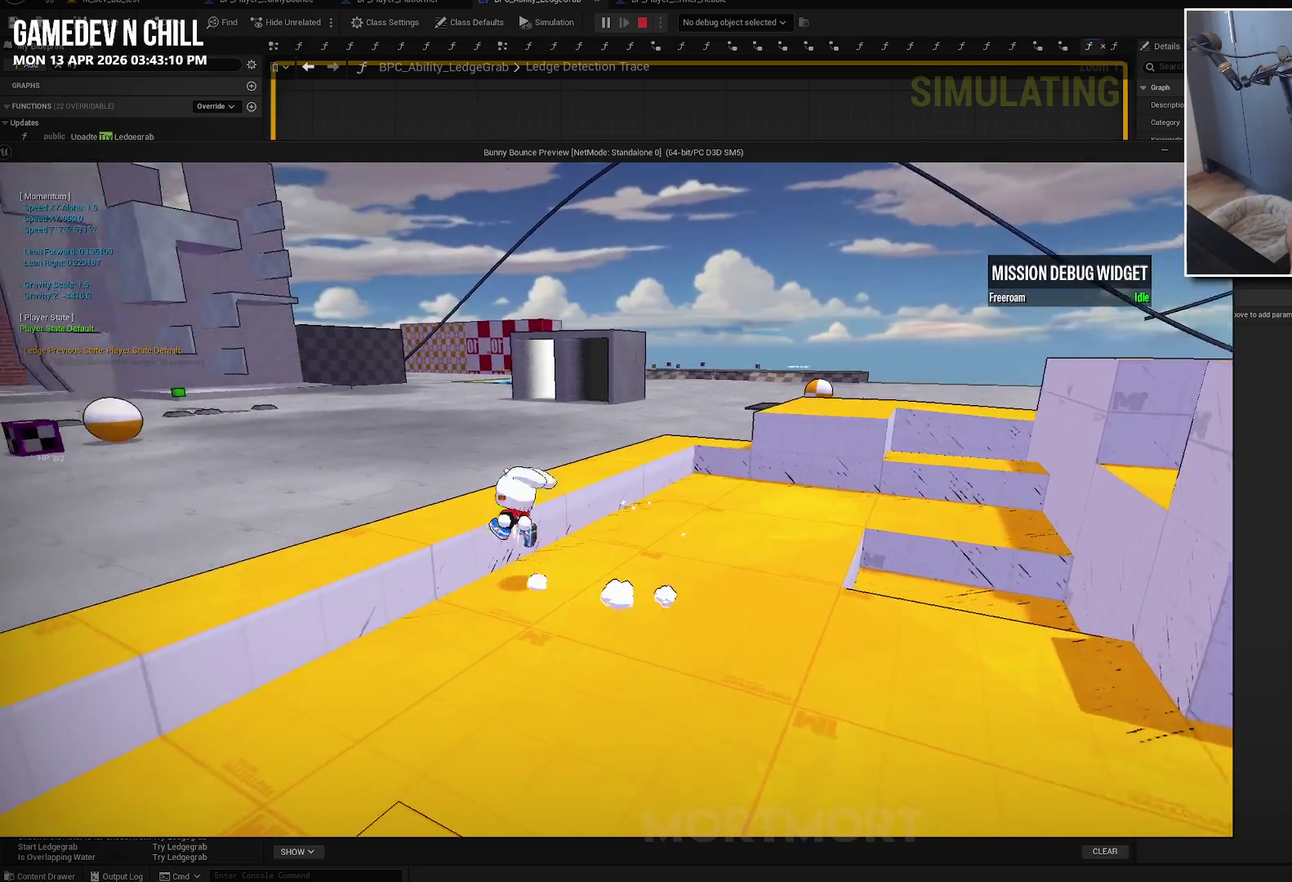
{"buttons": ["A"], "left_stick": "center", "right_stick": "center", "events": [[250, "left_stick", "center"]]}
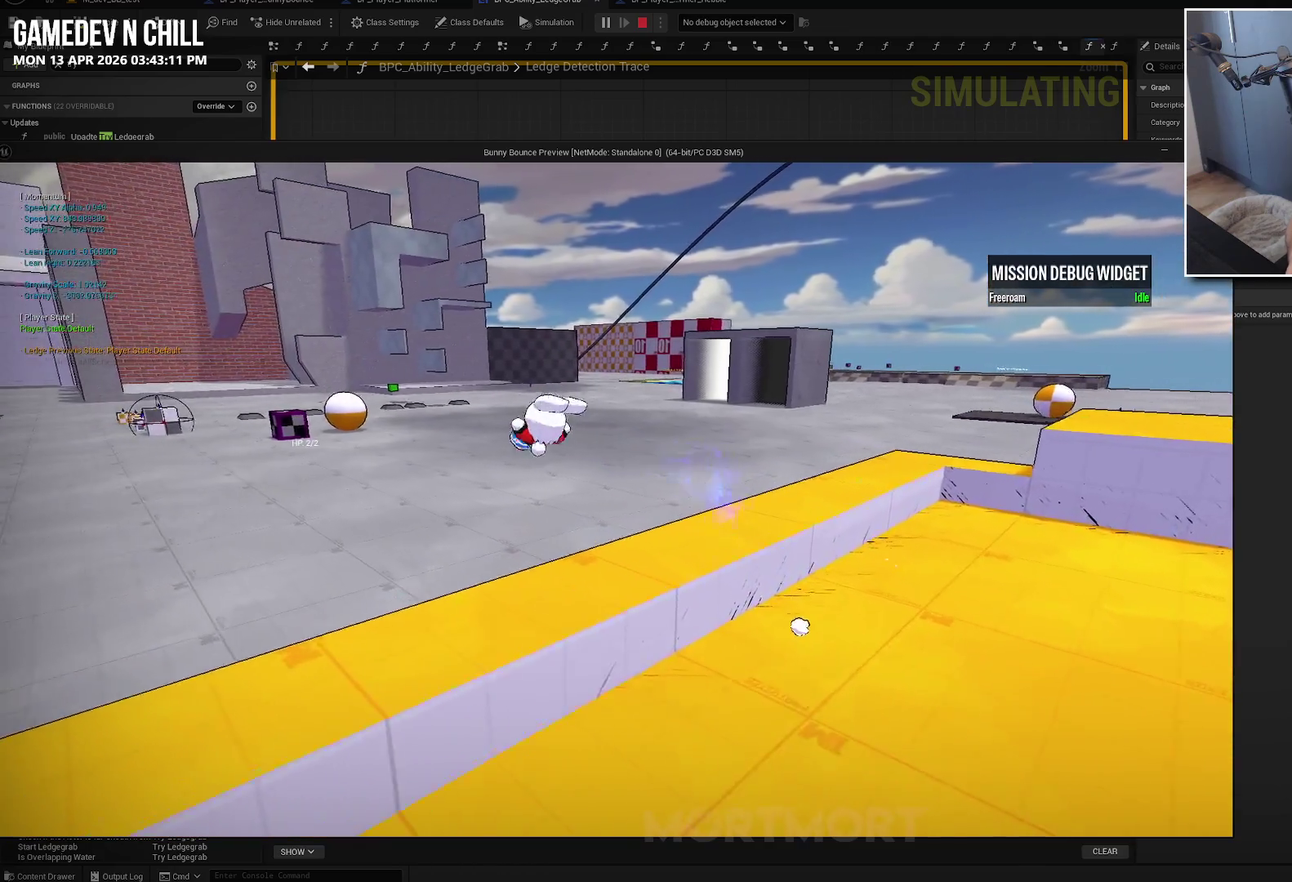
{"buttons": [], "left_stick": "center", "right_stick": "center", "events": [[184, "A", "up"]]}